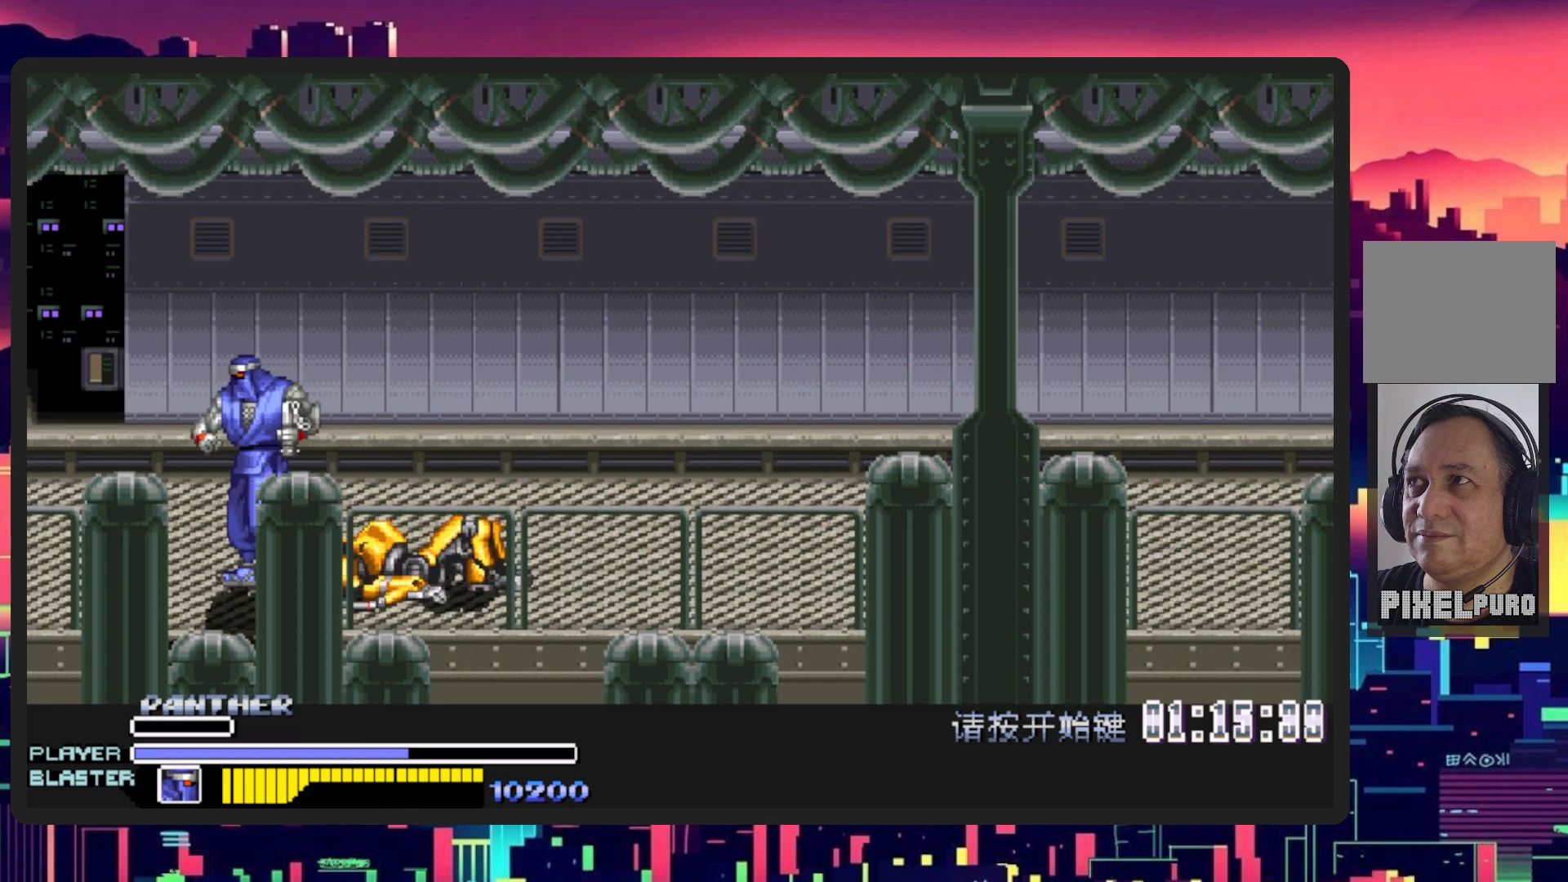
Gameplay with a controller (Nintendo layout); each line is a JSON object with the inputs held at the frame after it. "events" lists button and stick changes between this image and that frame as [ms after this image, input, new state], when the widget could be followed in between. Not read: L2 L3 R2 R3 left_stick right_stick.
{"buttons": ["DPAD_RIGHT"], "events": [[33, "DPAD_DOWN", "down"], [50, "DPAD_LEFT", "up"], [50, "DPAD_RIGHT", "down"], [100, "DPAD_DOWN", "up"], [250, "DPAD_RIGHT", "up"], [267, "DPAD_LEFT", "down"], [500, "DPAD_LEFT", "up"], [500, "DPAD_RIGHT", "down"]]}
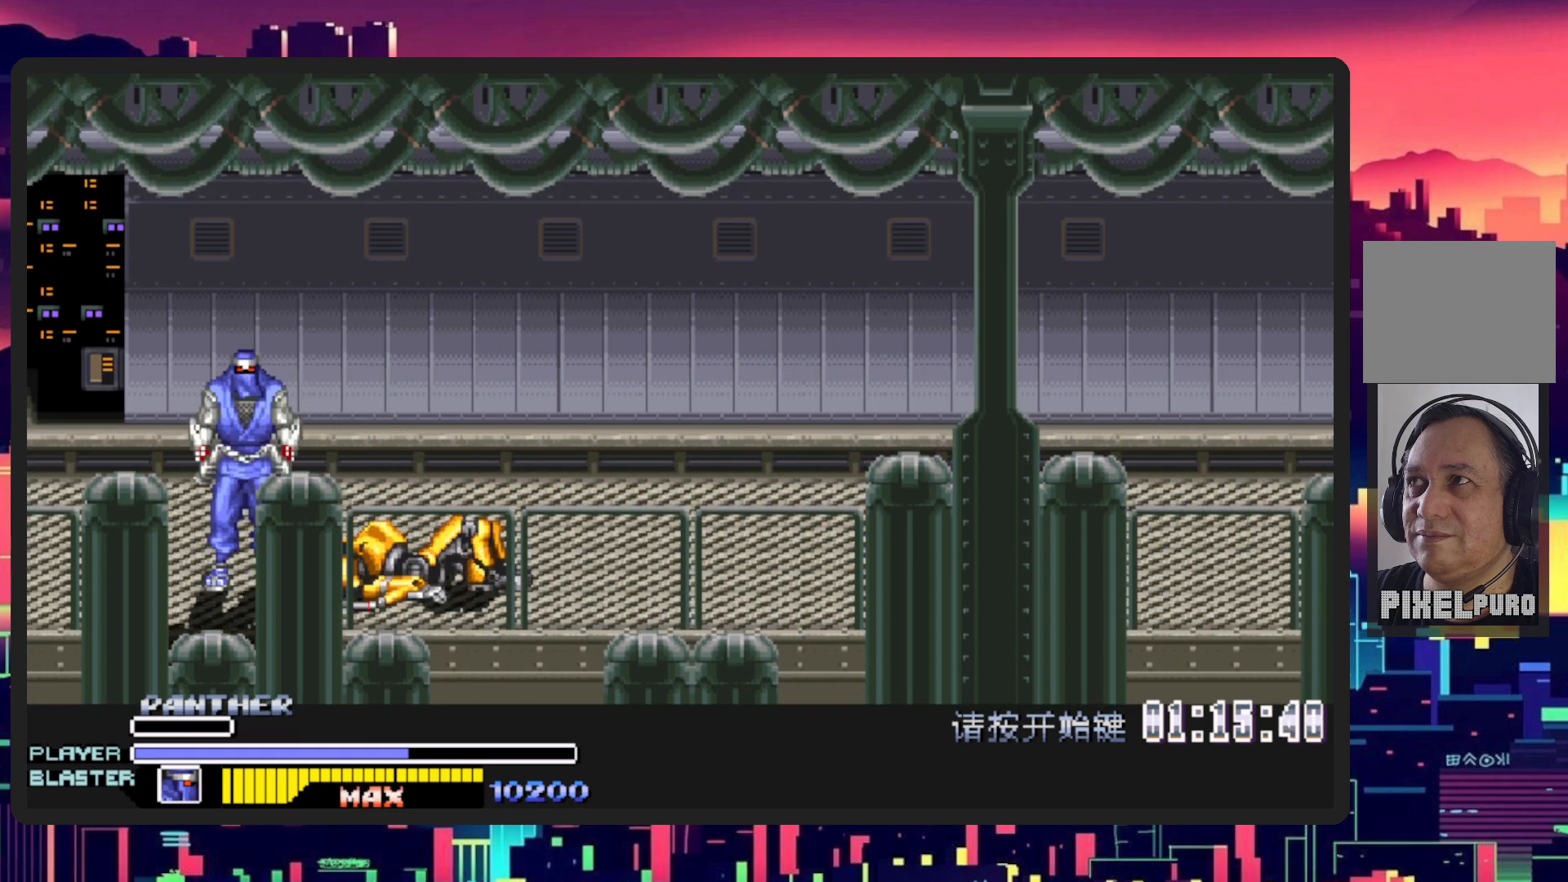
{"buttons": [], "events": [[134, "B", "down"], [251, "B", "up"], [267, "DPAD_RIGHT", "up"], [351, "Y", "down"], [501, "Y", "up"]]}
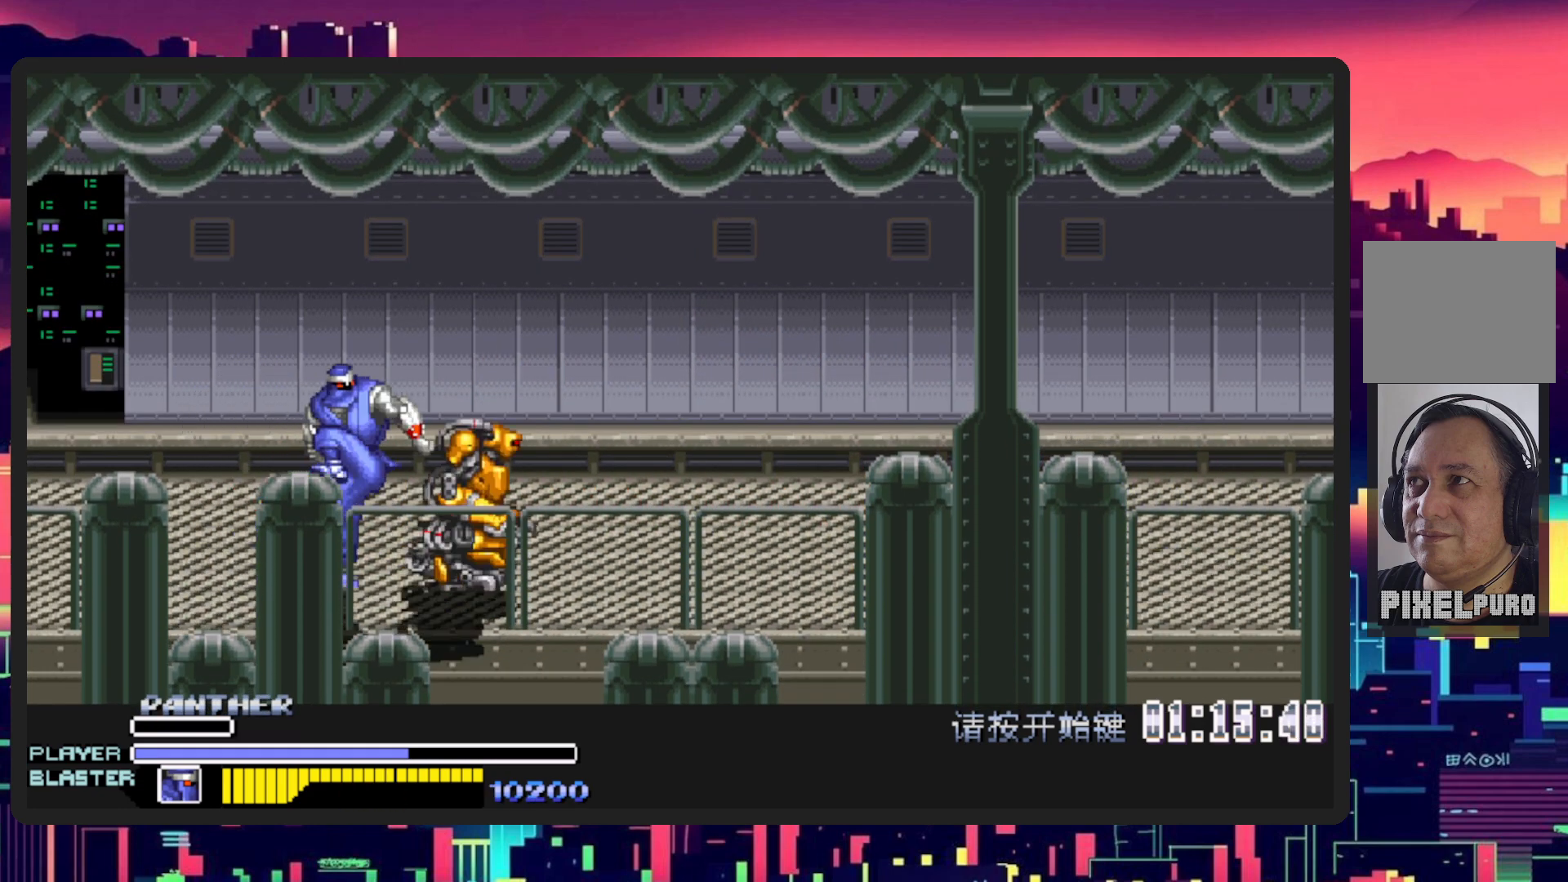
{"buttons": ["DPAD_LEFT"], "events": [[67, "Y", "down"], [233, "Y", "up"], [300, "Y", "down"], [384, "DPAD_LEFT", "down"], [384, "Y", "up"]]}
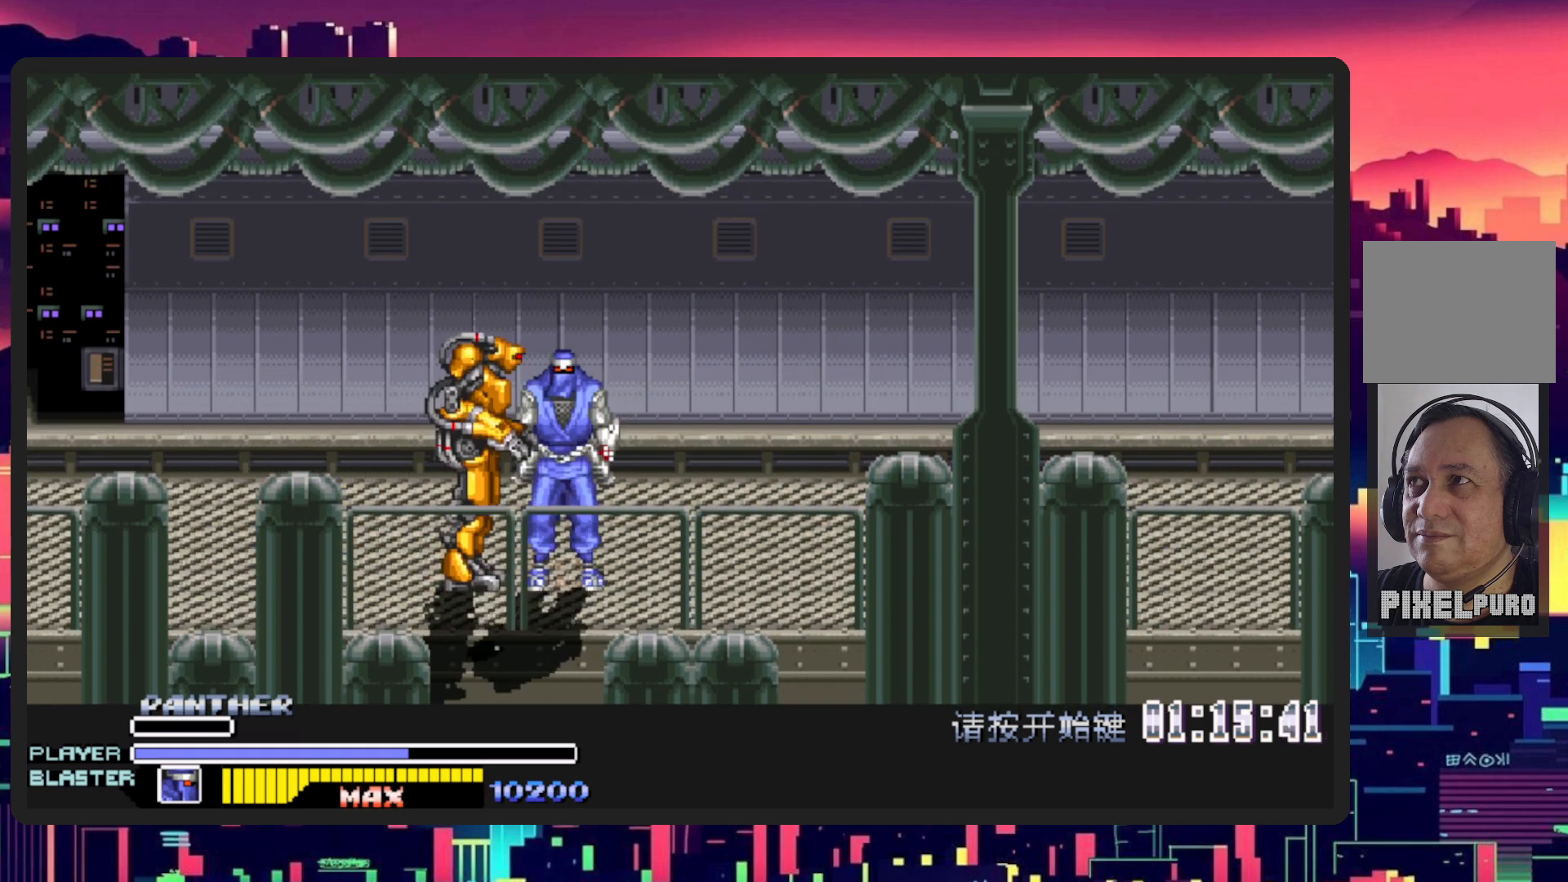
{"buttons": ["Y", "DPAD_UP", "DPAD_LEFT"], "events": [[351, "DPAD_DOWN", "down"], [367, "Y", "down"], [417, "DPAD_LEFT", "up"], [451, "DPAD_LEFT", "down"], [467, "DPAD_DOWN", "up"], [501, "DPAD_UP", "down"]]}
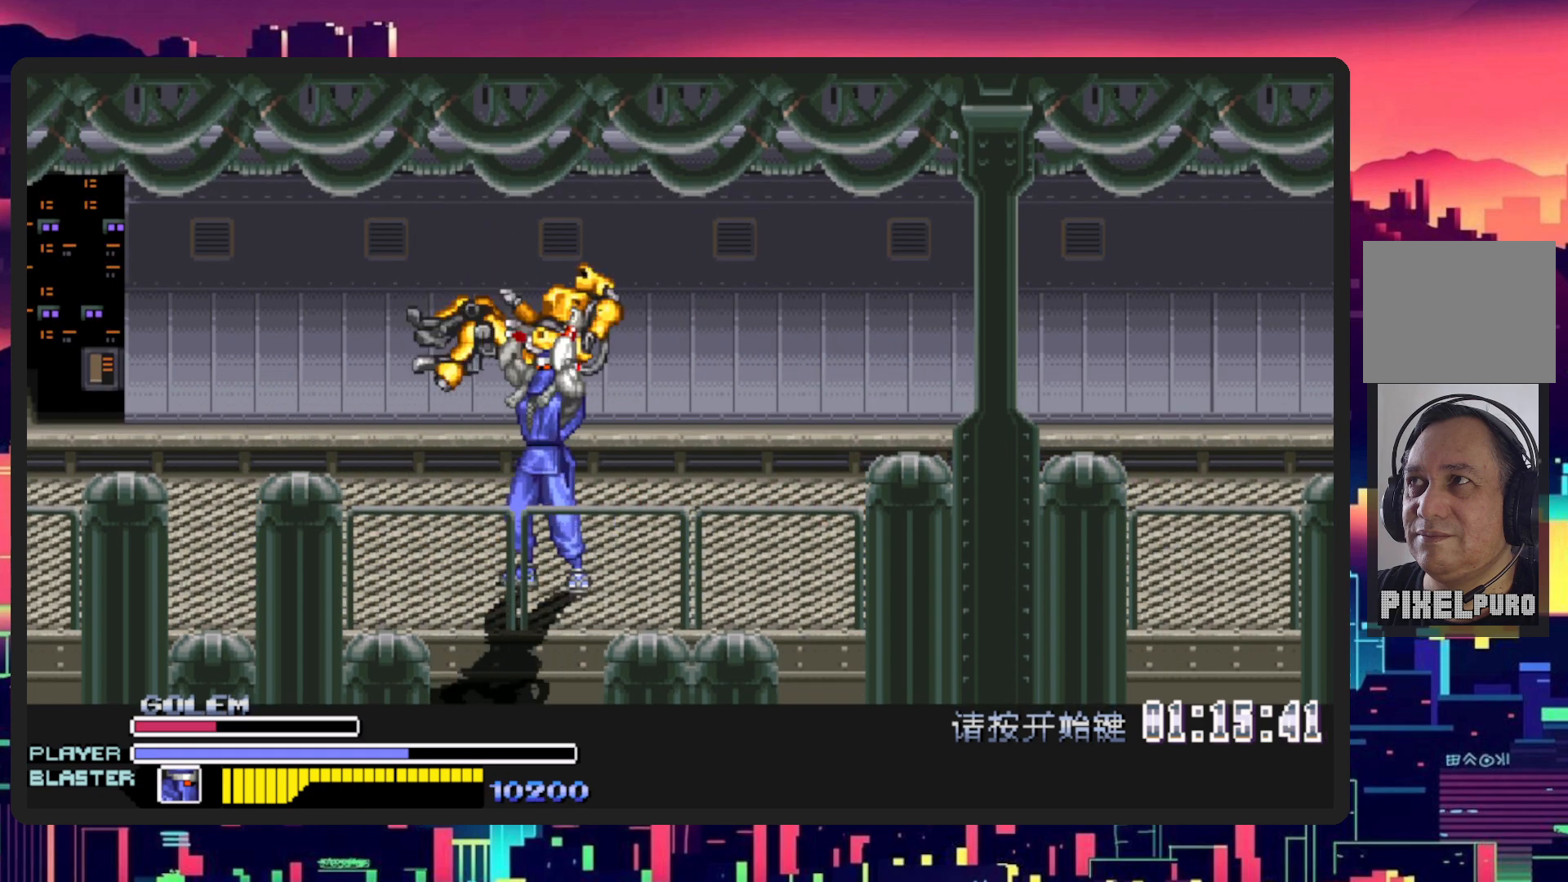
{"buttons": [], "events": [[33, "Y", "up"], [67, "DPAD_UP", "up"], [100, "Y", "down"], [150, "DPAD_LEFT", "up"], [233, "Y", "up"], [283, "Y", "down"], [484, "Y", "up"]]}
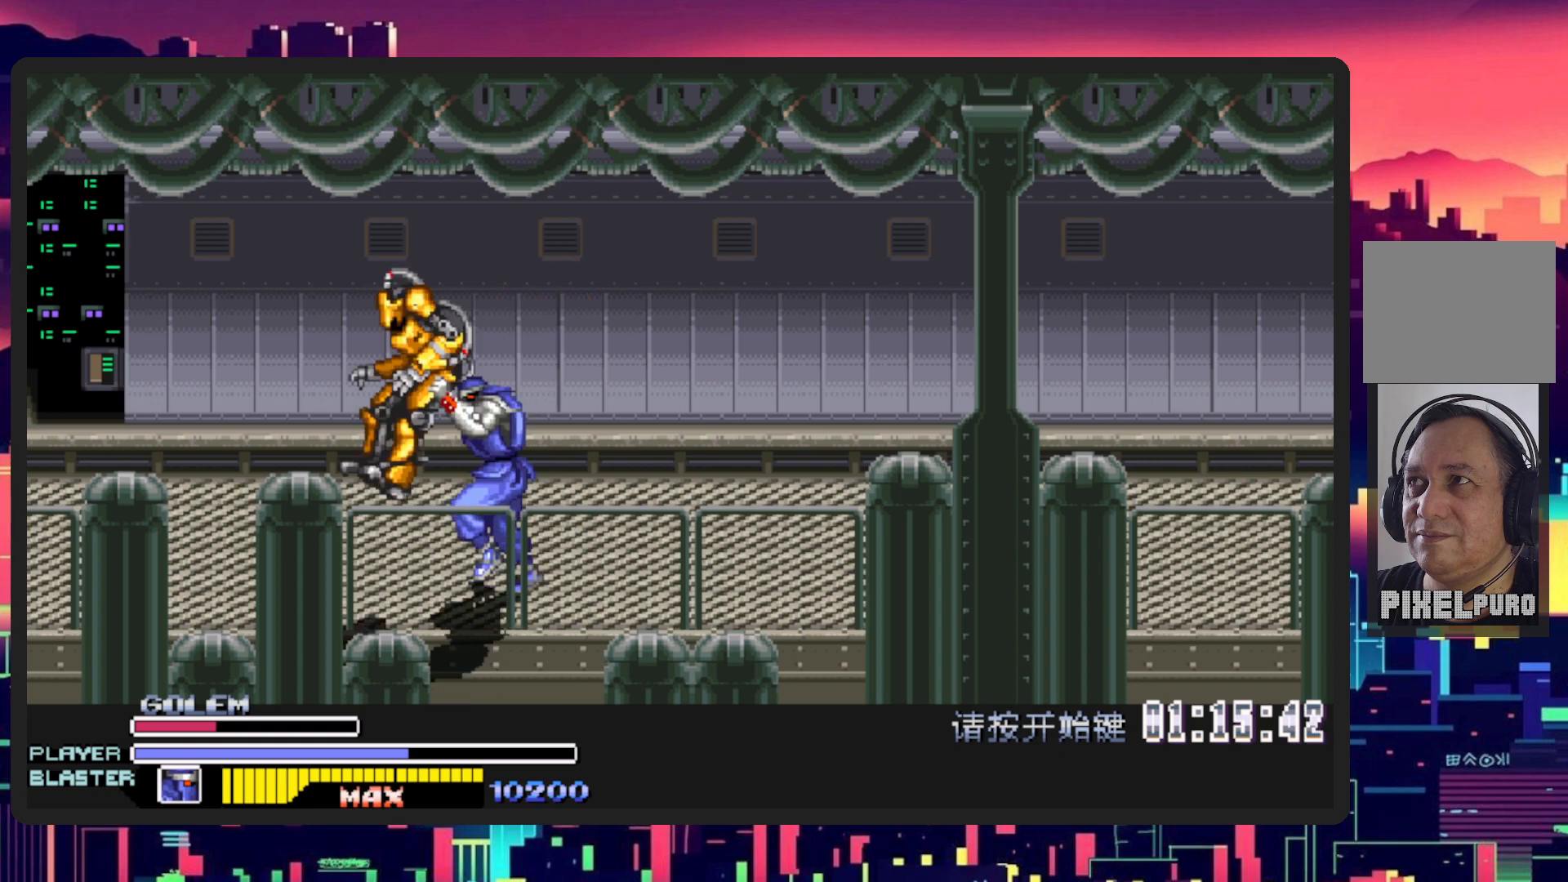
{"buttons": [], "events": [[17, "Y", "down"], [150, "Y", "up"], [234, "Y", "down"], [384, "Y", "up"]]}
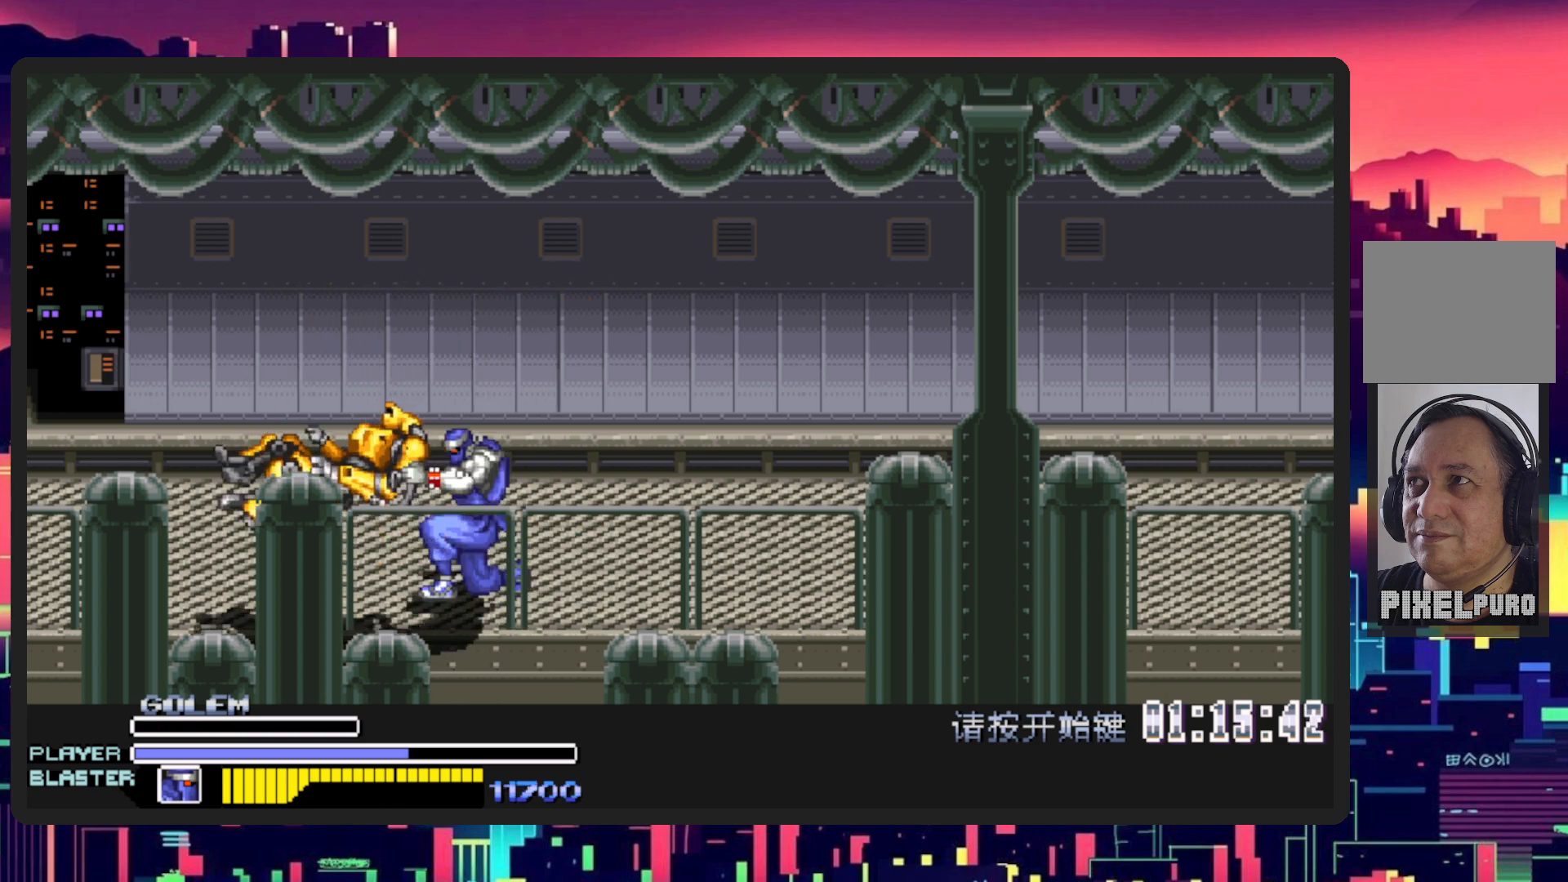
{"buttons": ["DPAD_RIGHT"], "events": [[434, "DPAD_RIGHT", "down"]]}
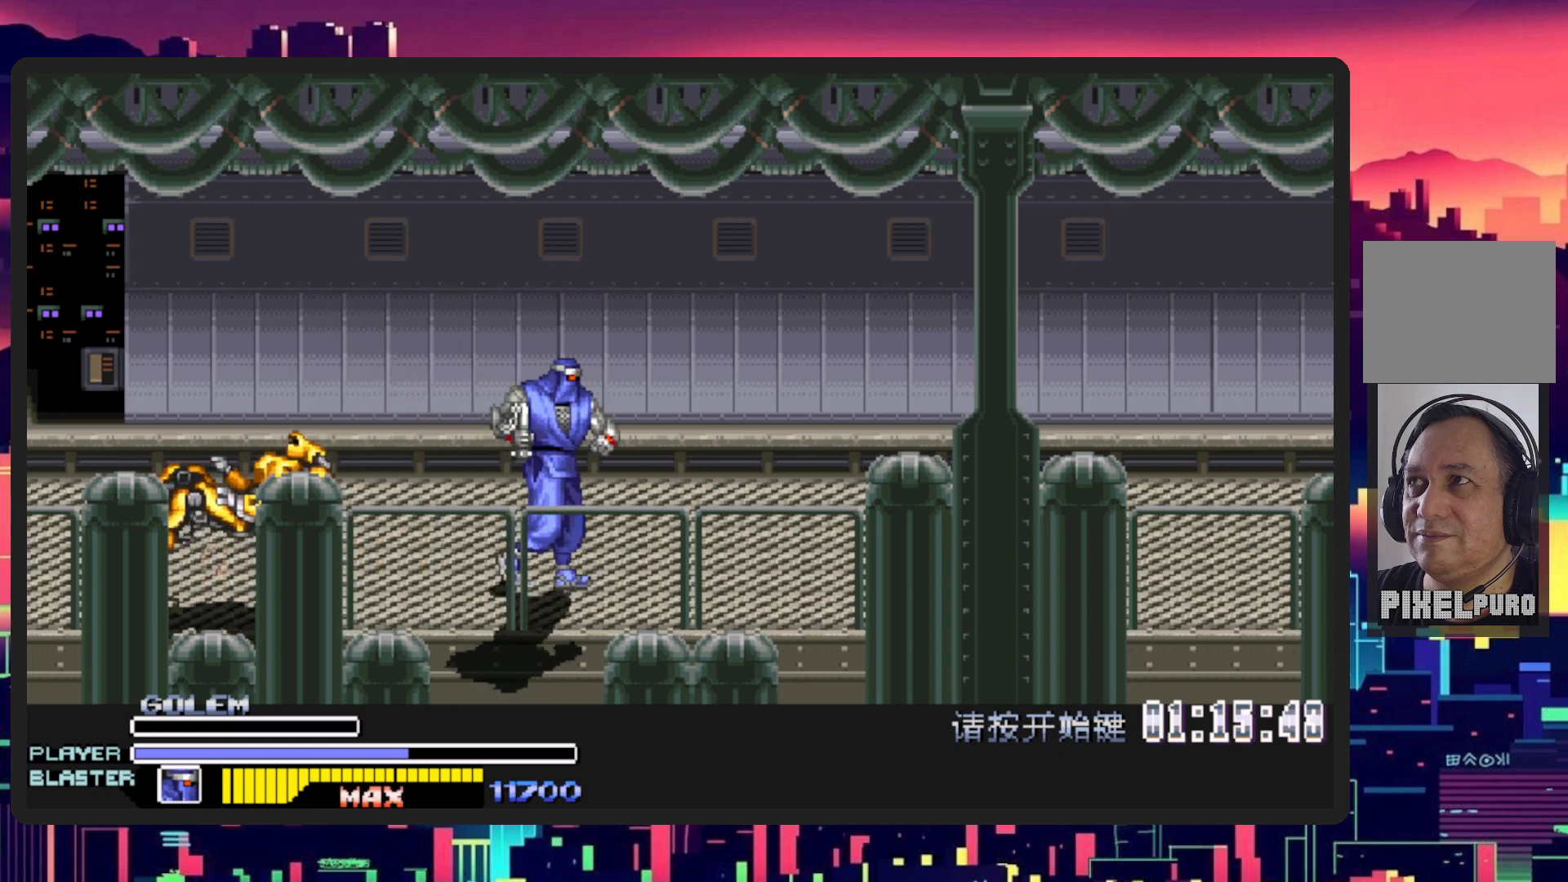
{"buttons": ["DPAD_RIGHT"], "events": []}
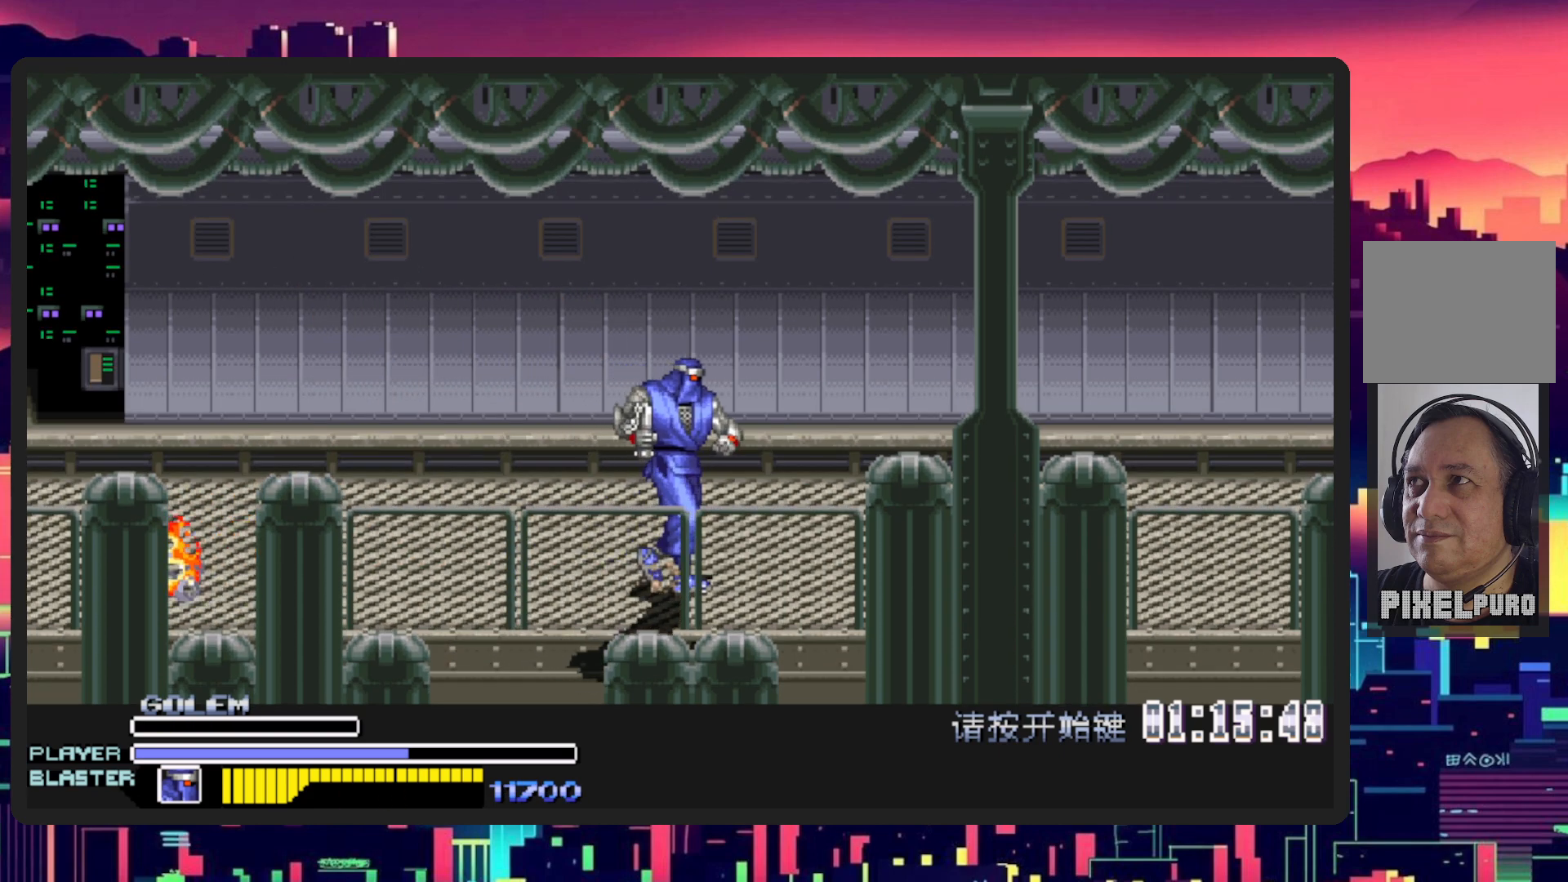
{"buttons": ["DPAD_UP", "DPAD_LEFT"], "events": [[33, "DPAD_UP", "down"], [50, "DPAD_RIGHT", "up"], [83, "DPAD_LEFT", "down"], [133, "DPAD_UP", "up"], [267, "DPAD_DOWN", "down"], [450, "DPAD_DOWN", "up"], [484, "DPAD_UP", "down"]]}
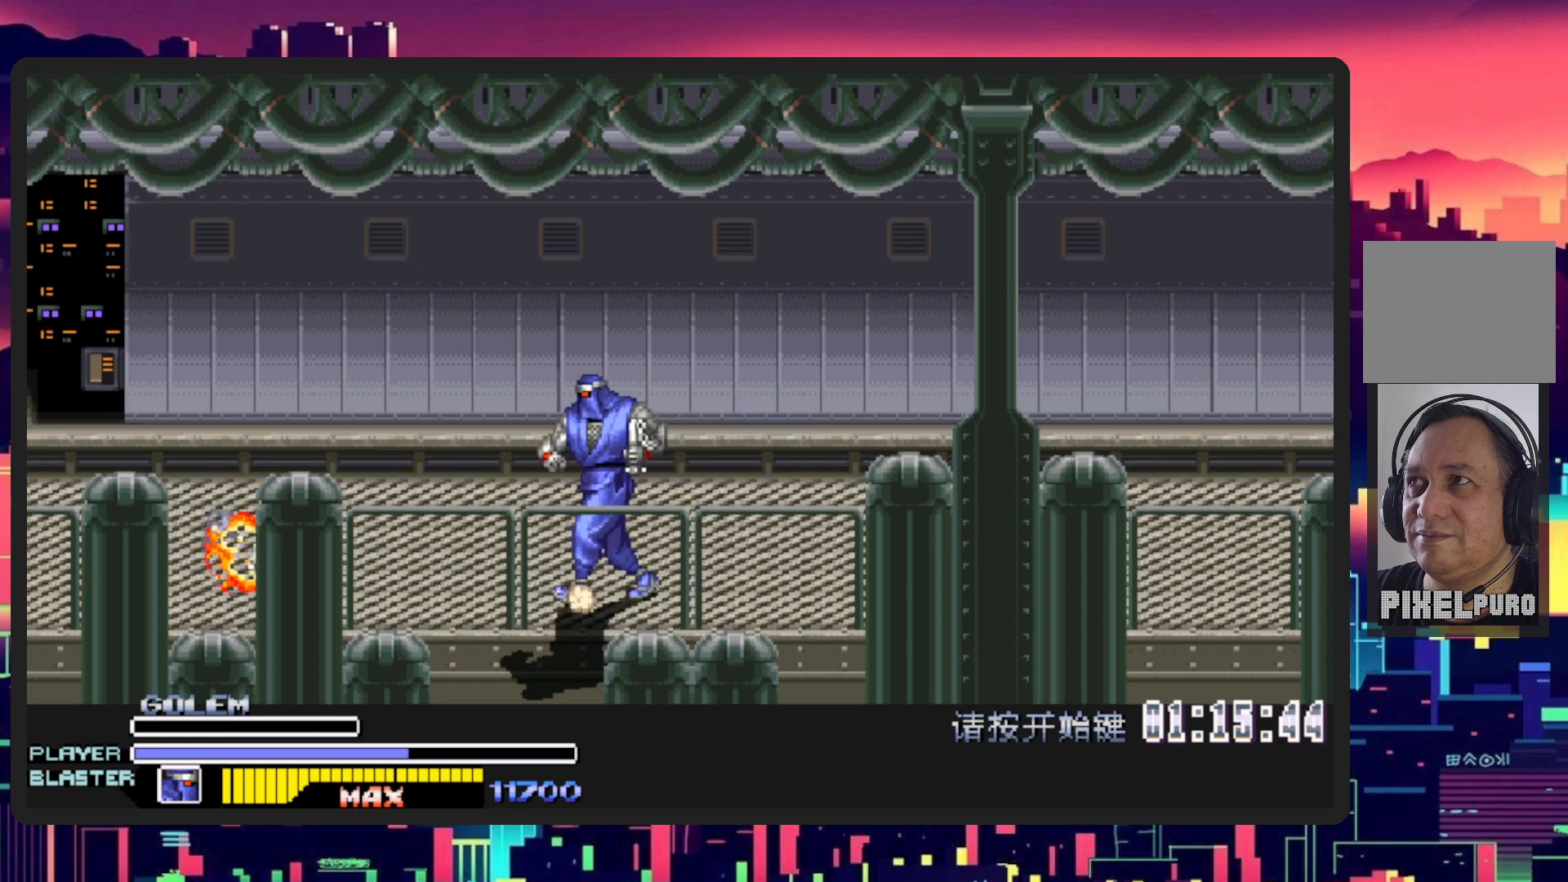
{"buttons": ["DPAD_RIGHT"], "events": [[351, "DPAD_LEFT", "up"], [384, "DPAD_RIGHT", "down"], [384, "DPAD_UP", "up"]]}
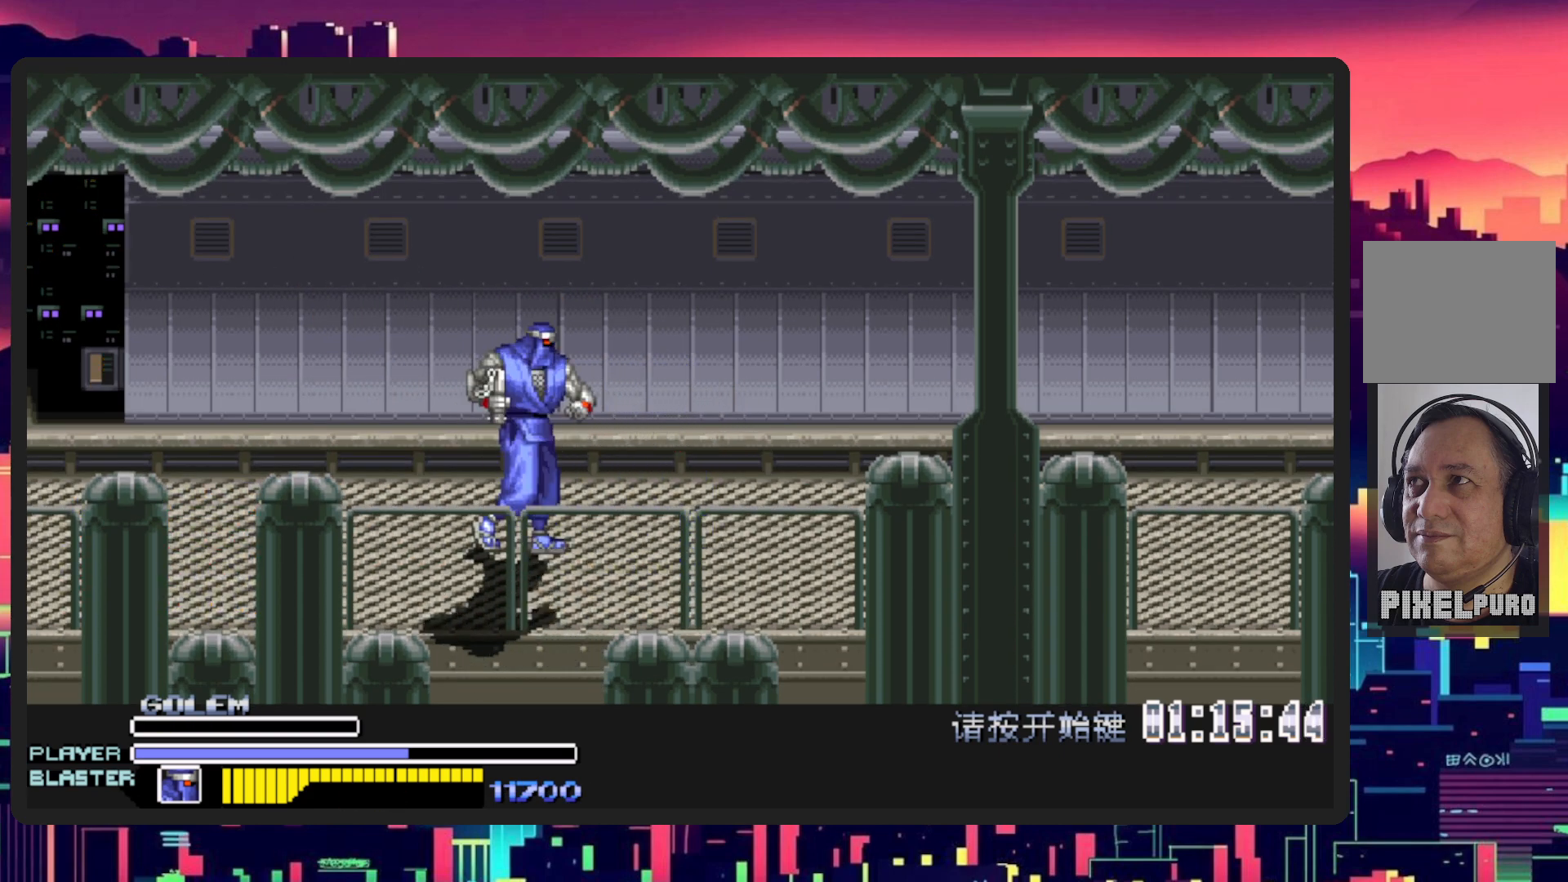
{"buttons": [], "events": [[200, "DPAD_RIGHT", "up"]]}
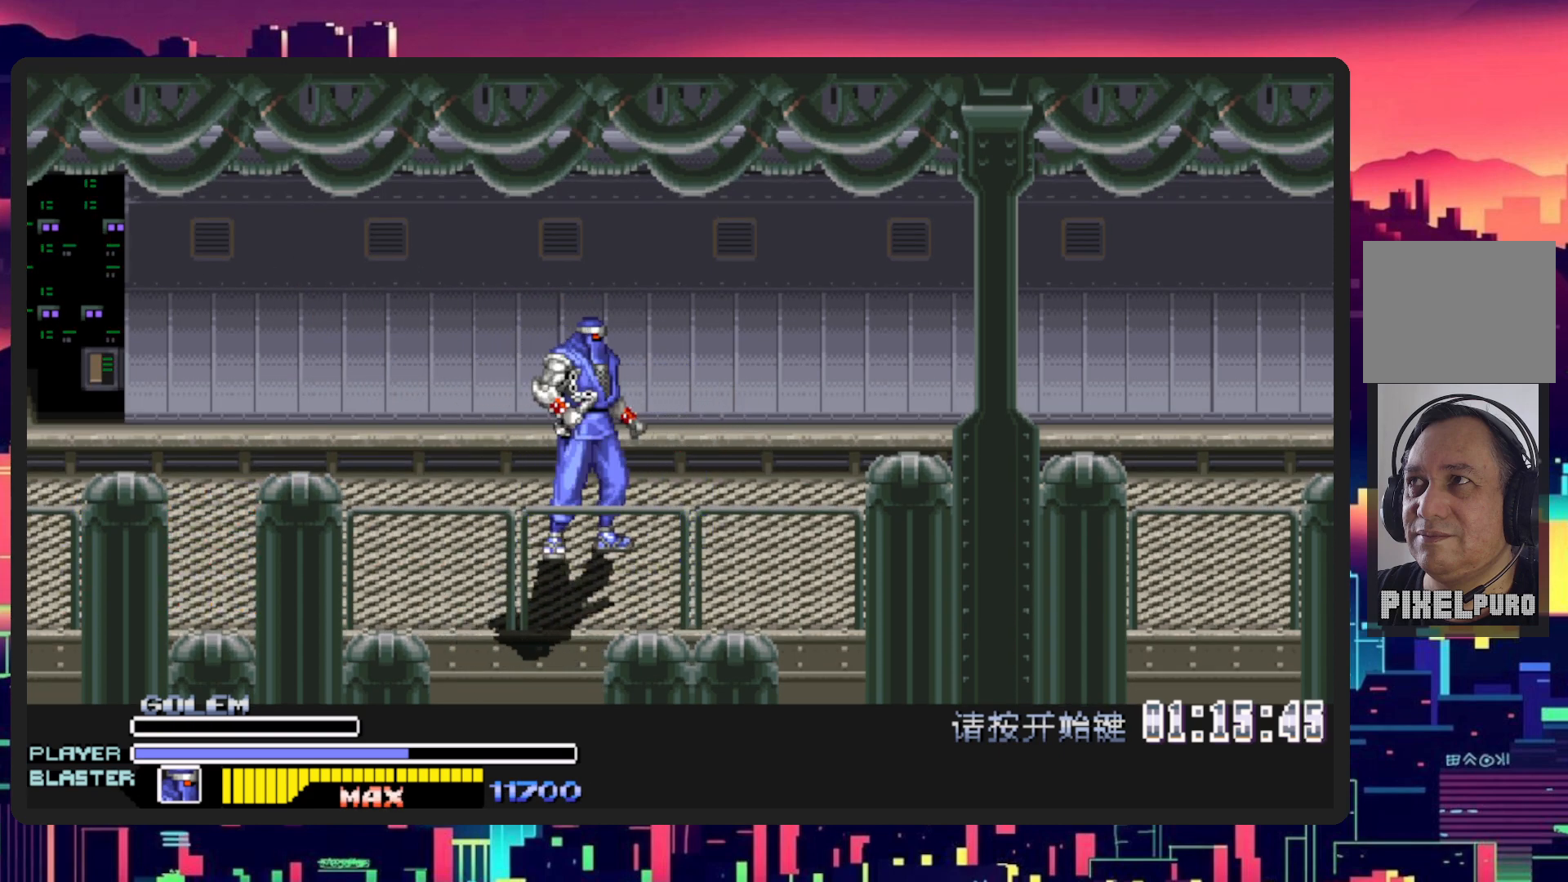
{"buttons": ["DPAD_RIGHT"], "events": [[117, "DPAD_RIGHT", "down"]]}
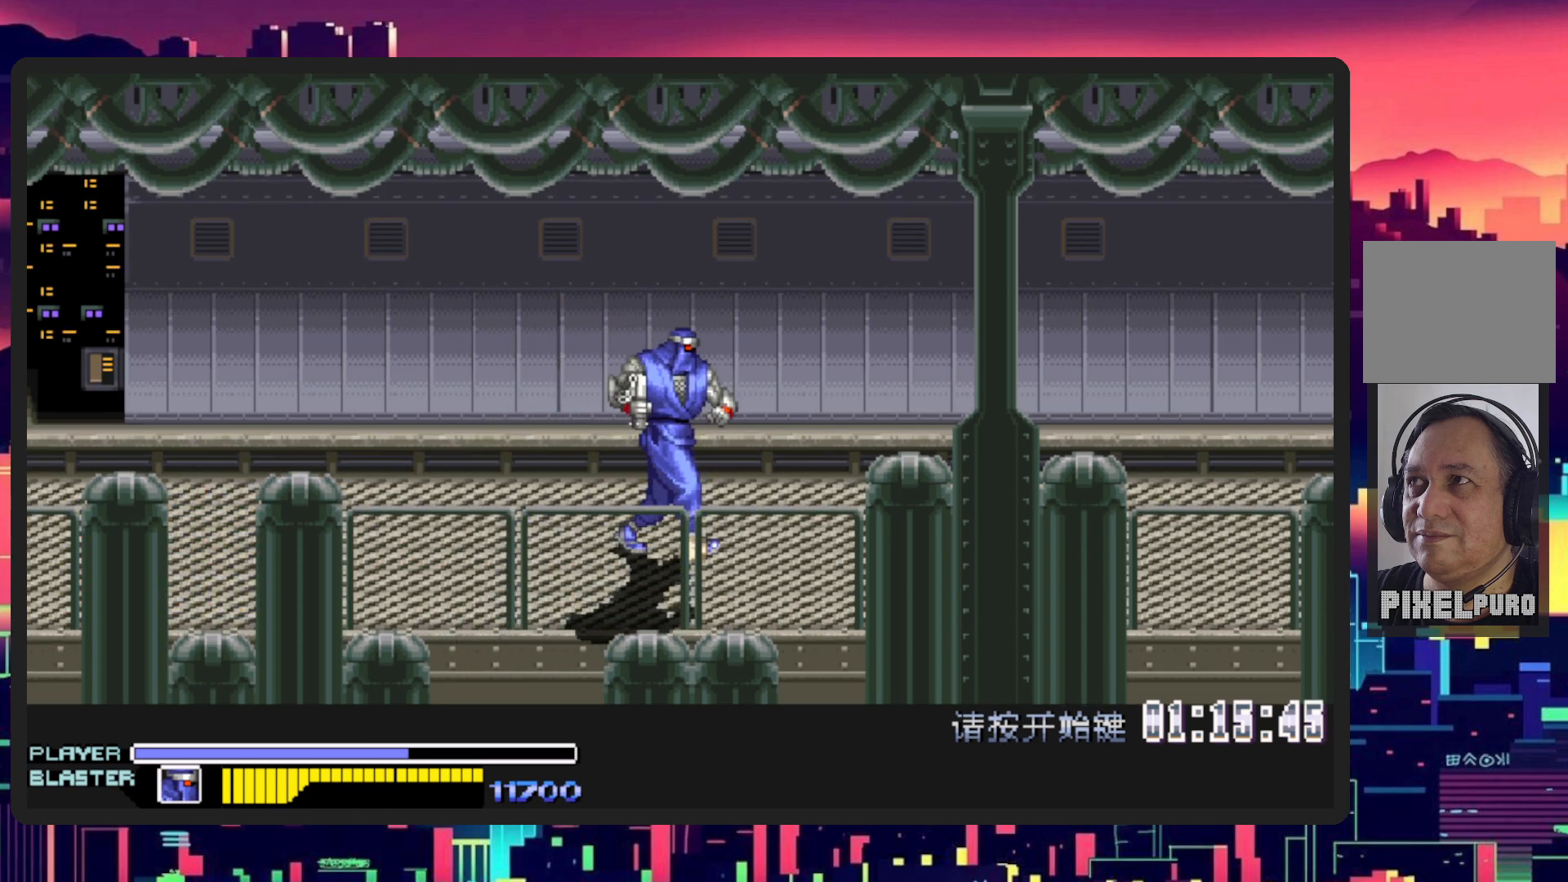
{"buttons": ["DPAD_RIGHT"], "events": []}
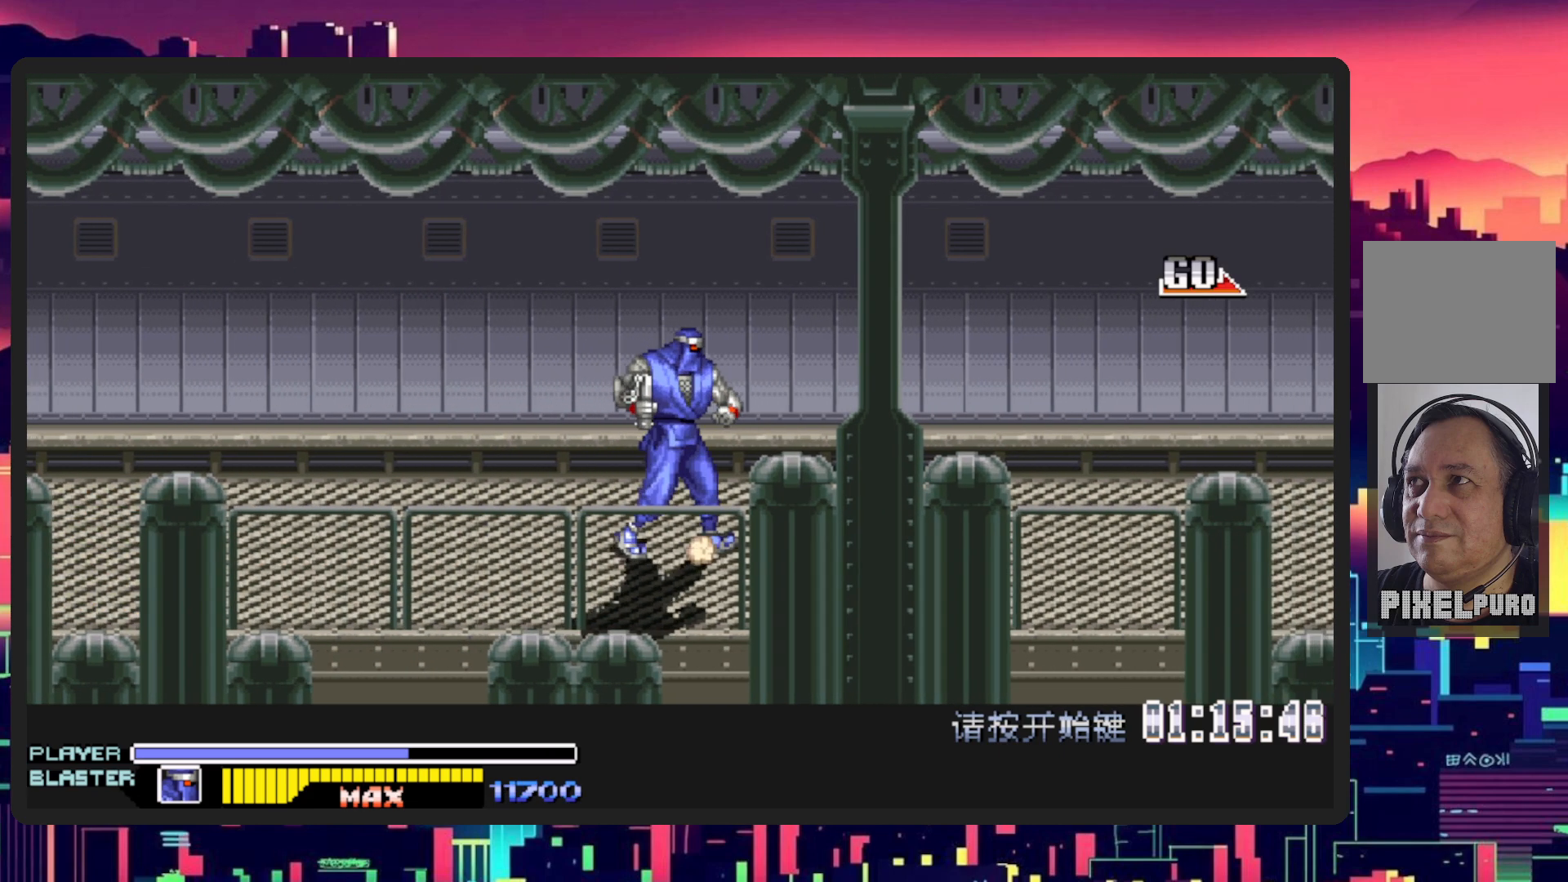
{"buttons": ["DPAD_RIGHT"], "events": []}
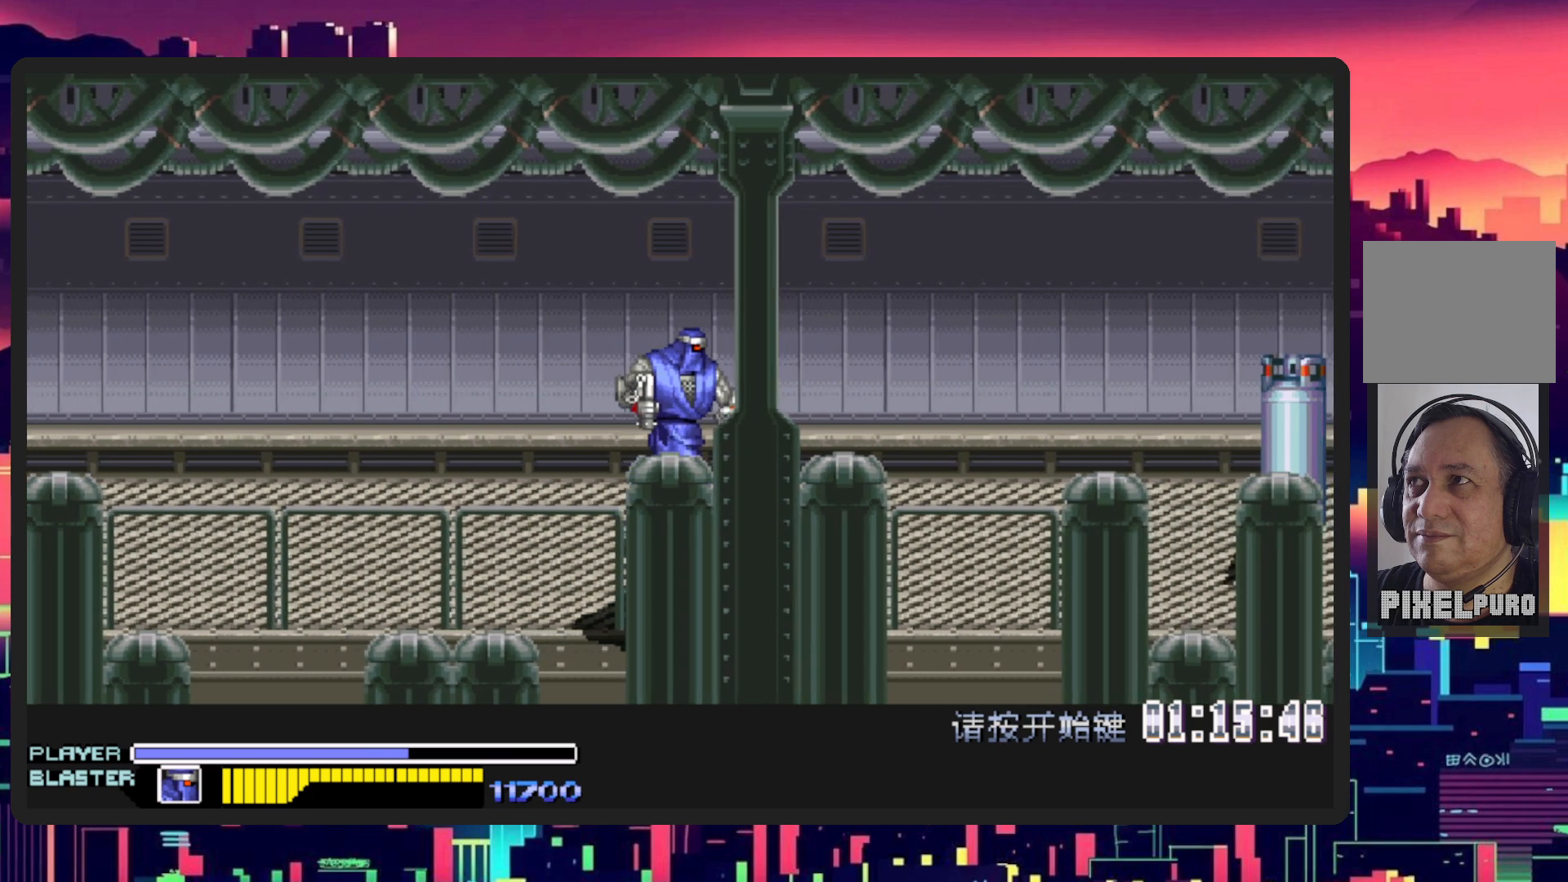
{"buttons": ["DPAD_RIGHT"], "events": []}
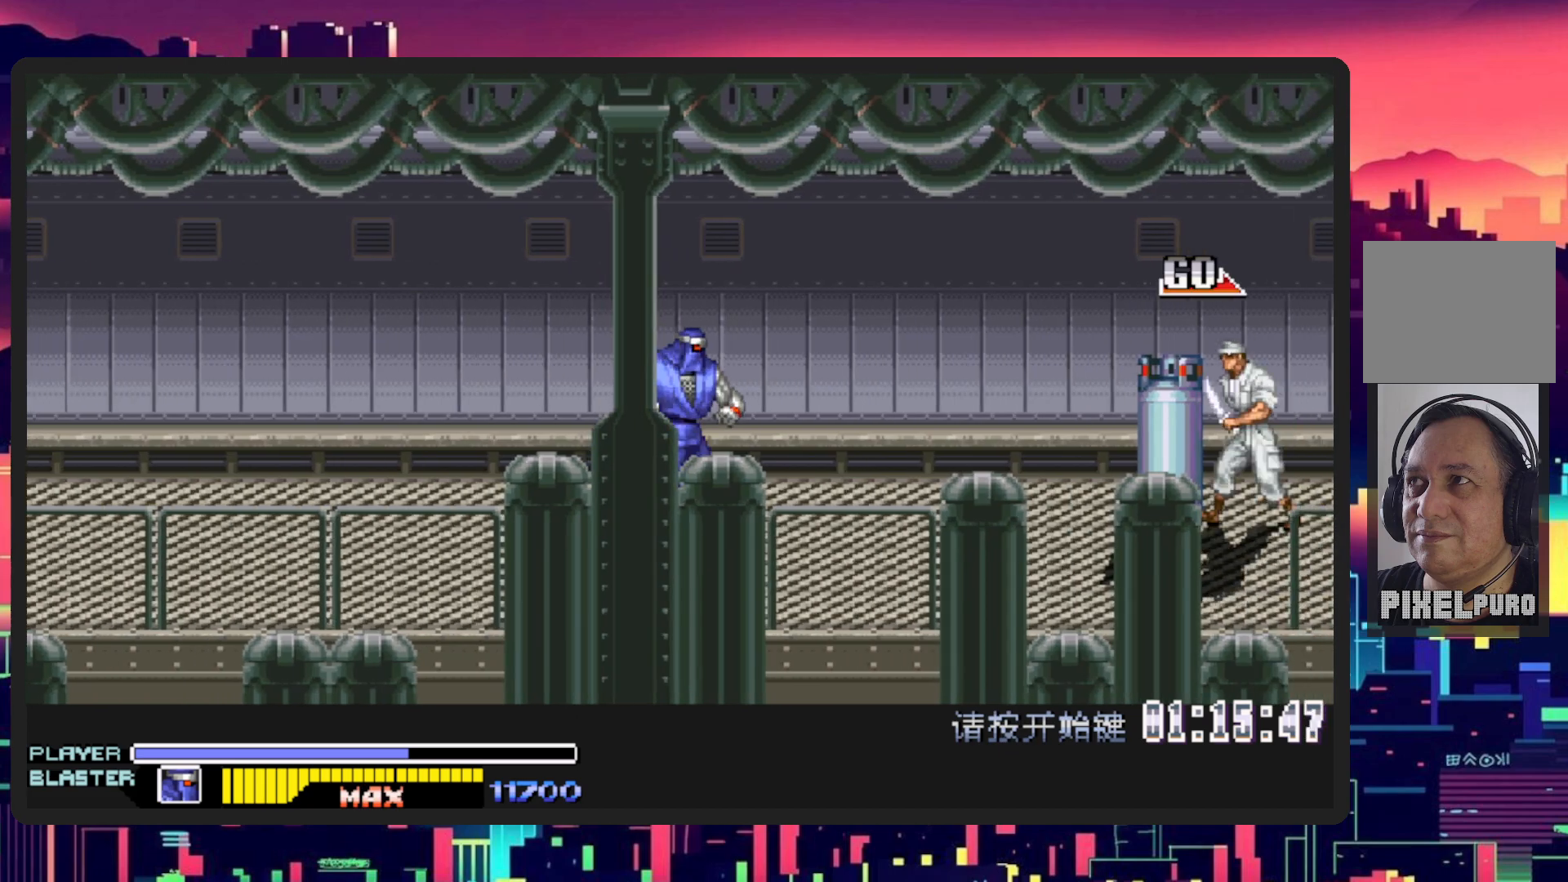
{"buttons": ["DPAD_RIGHT"], "events": [[317, "B", "down"], [317, "DPAD_UP", "down"], [351, "B", "up"], [467, "DPAD_UP", "up"]]}
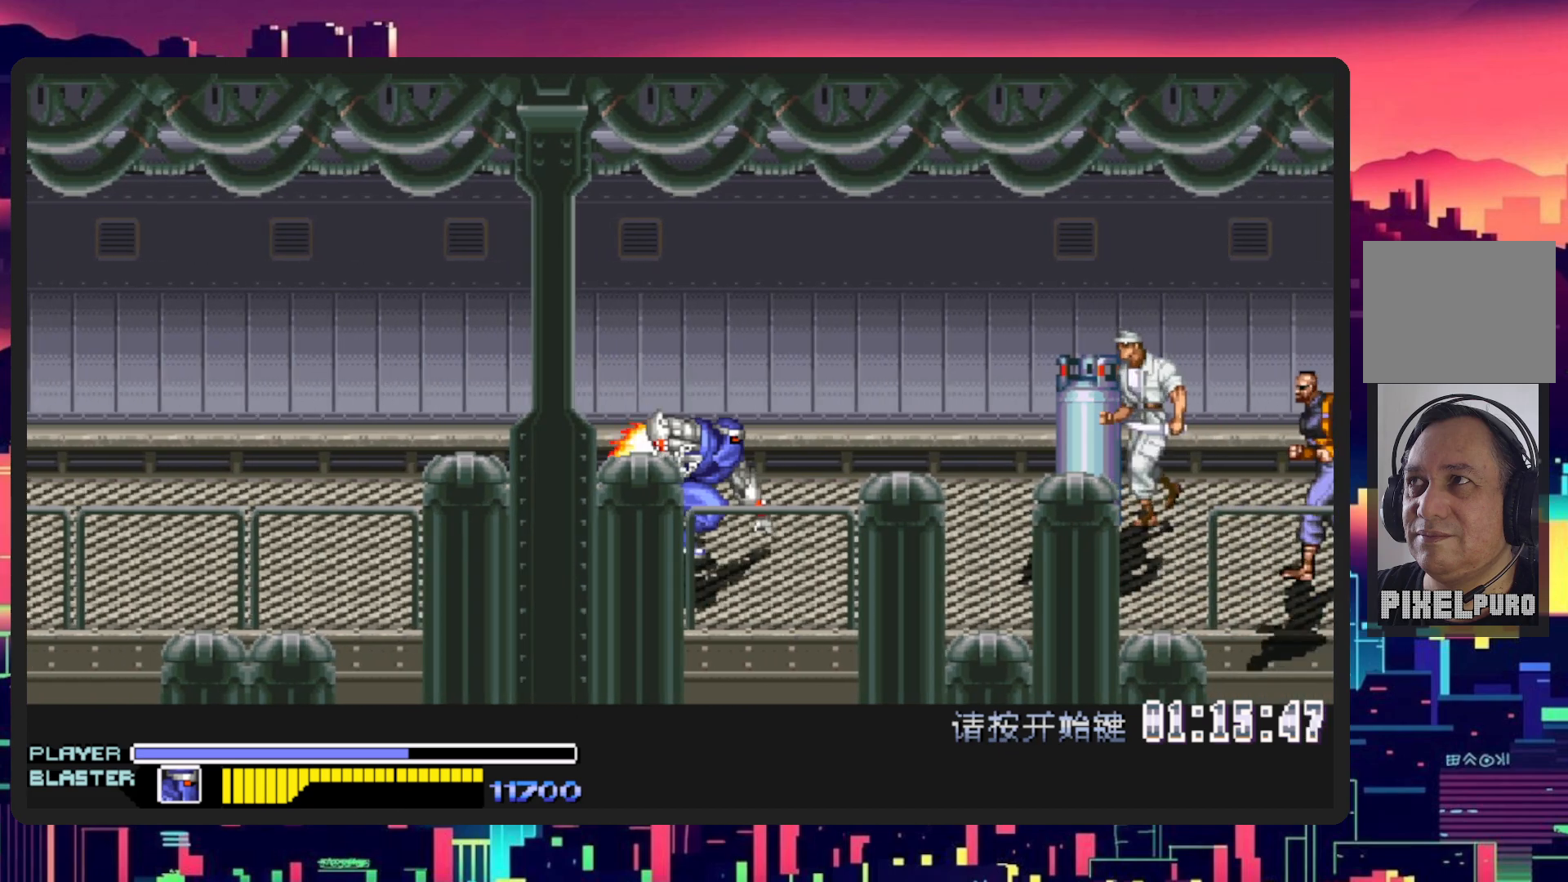
{"buttons": ["DPAD_UP", "DPAD_RIGHT"], "events": [[283, "DPAD_UP", "down"], [283, "Y", "down"], [467, "Y", "up"]]}
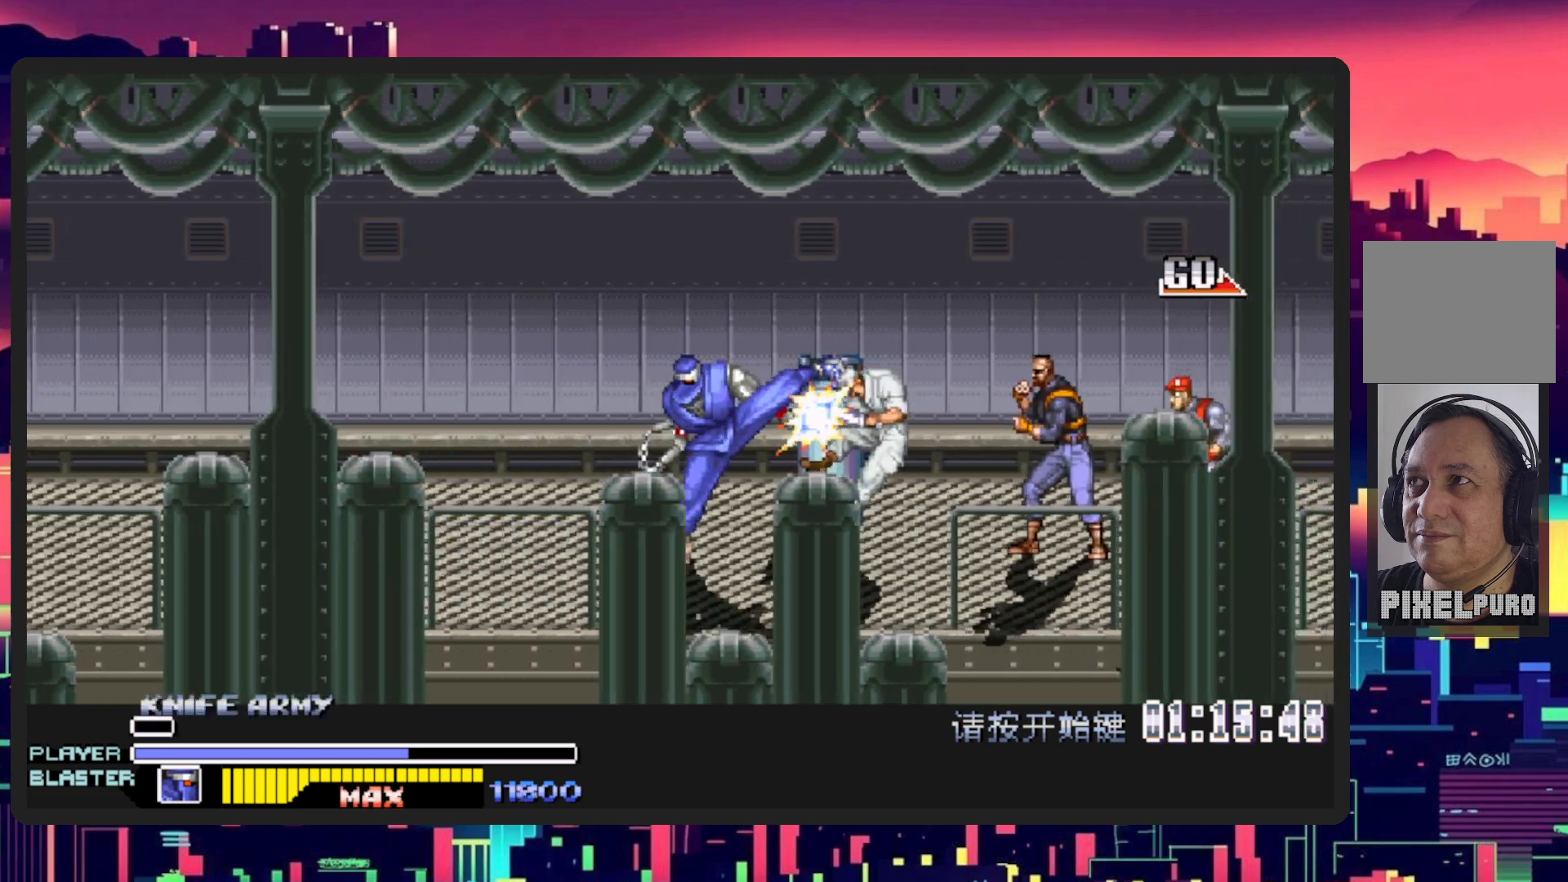
{"buttons": ["DPAD_UP", "DPAD_LEFT"], "events": [[117, "DPAD_RIGHT", "up"], [284, "DPAD_LEFT", "down"]]}
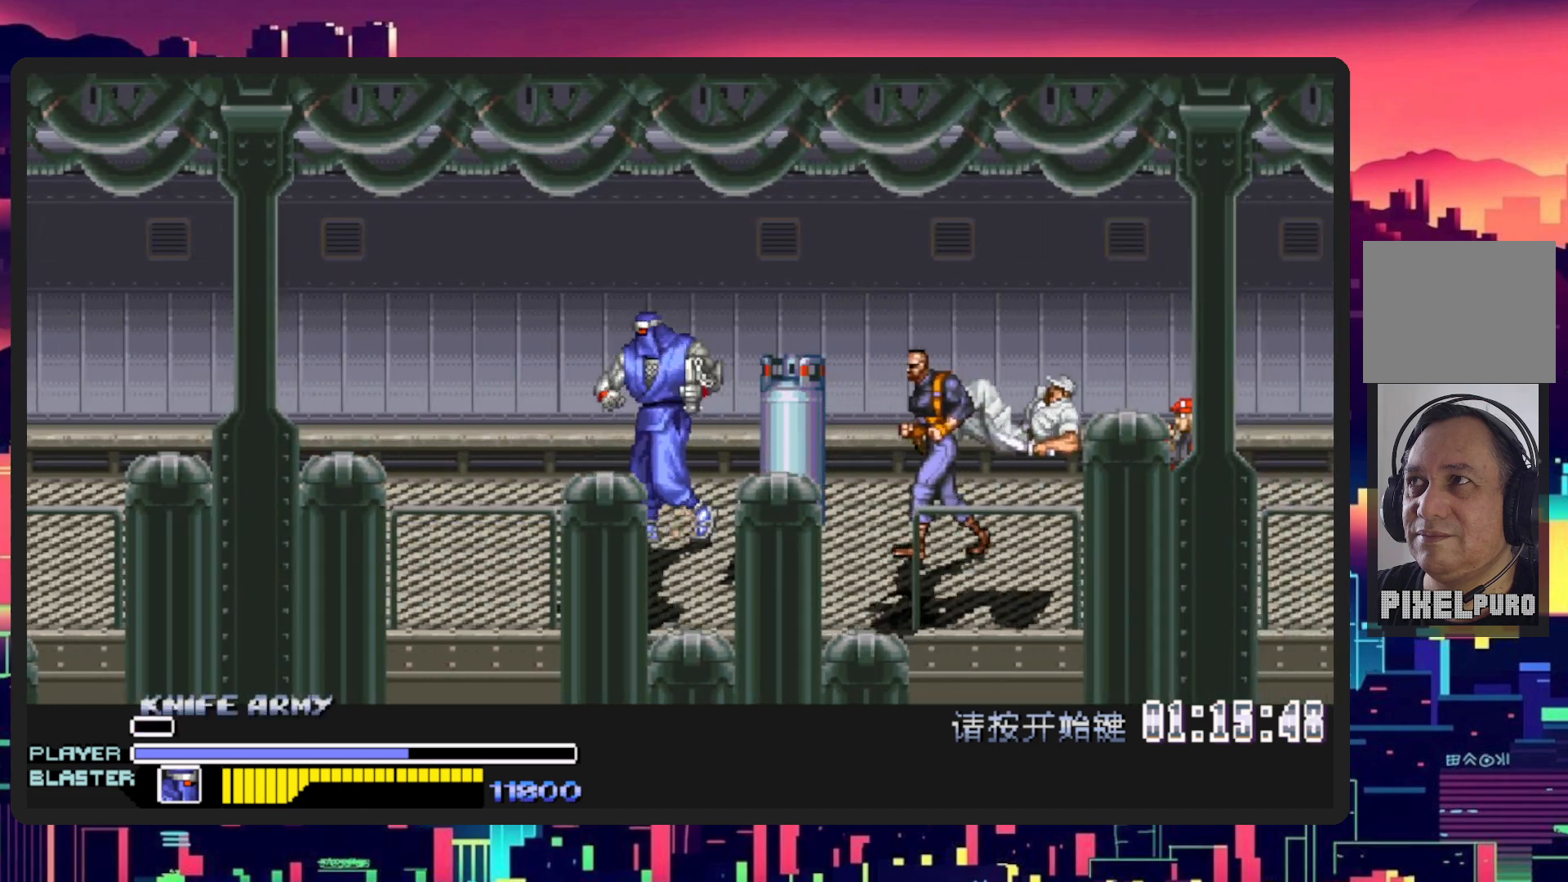
{"buttons": ["Y"], "events": [[33, "DPAD_LEFT", "up"], [50, "DPAD_RIGHT", "down"], [67, "DPAD_UP", "up"], [133, "Y", "down"], [300, "Y", "up"], [333, "DPAD_RIGHT", "up"], [367, "Y", "down"]]}
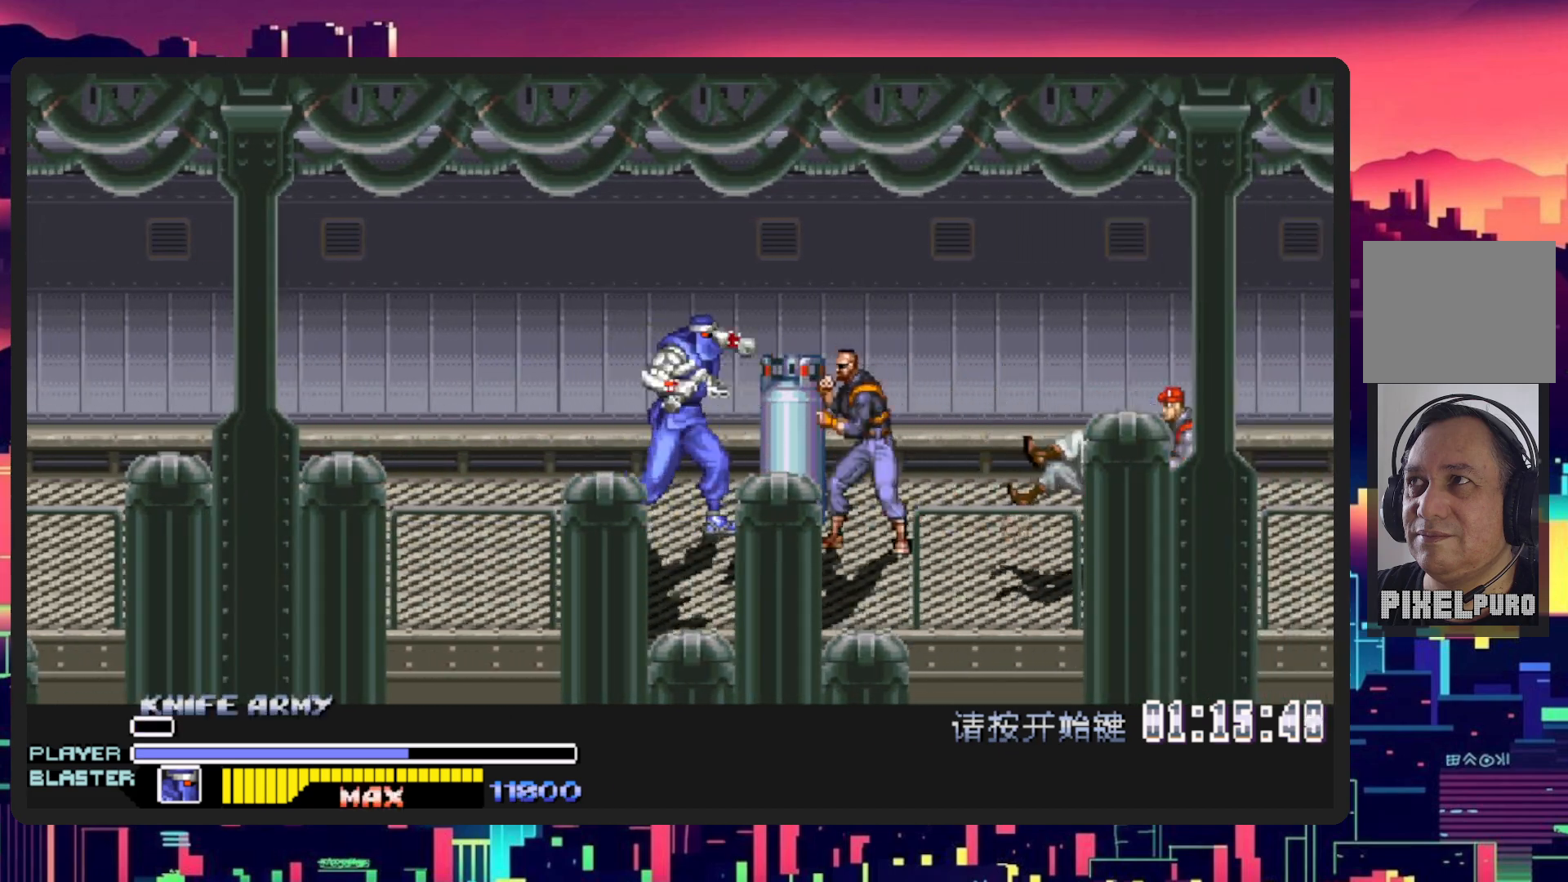
{"buttons": ["DPAD_LEFT"], "events": [[17, "Y", "up"], [184, "DPAD_LEFT", "down"], [217, "DPAD_DOWN", "down"], [334, "DPAD_DOWN", "up"]]}
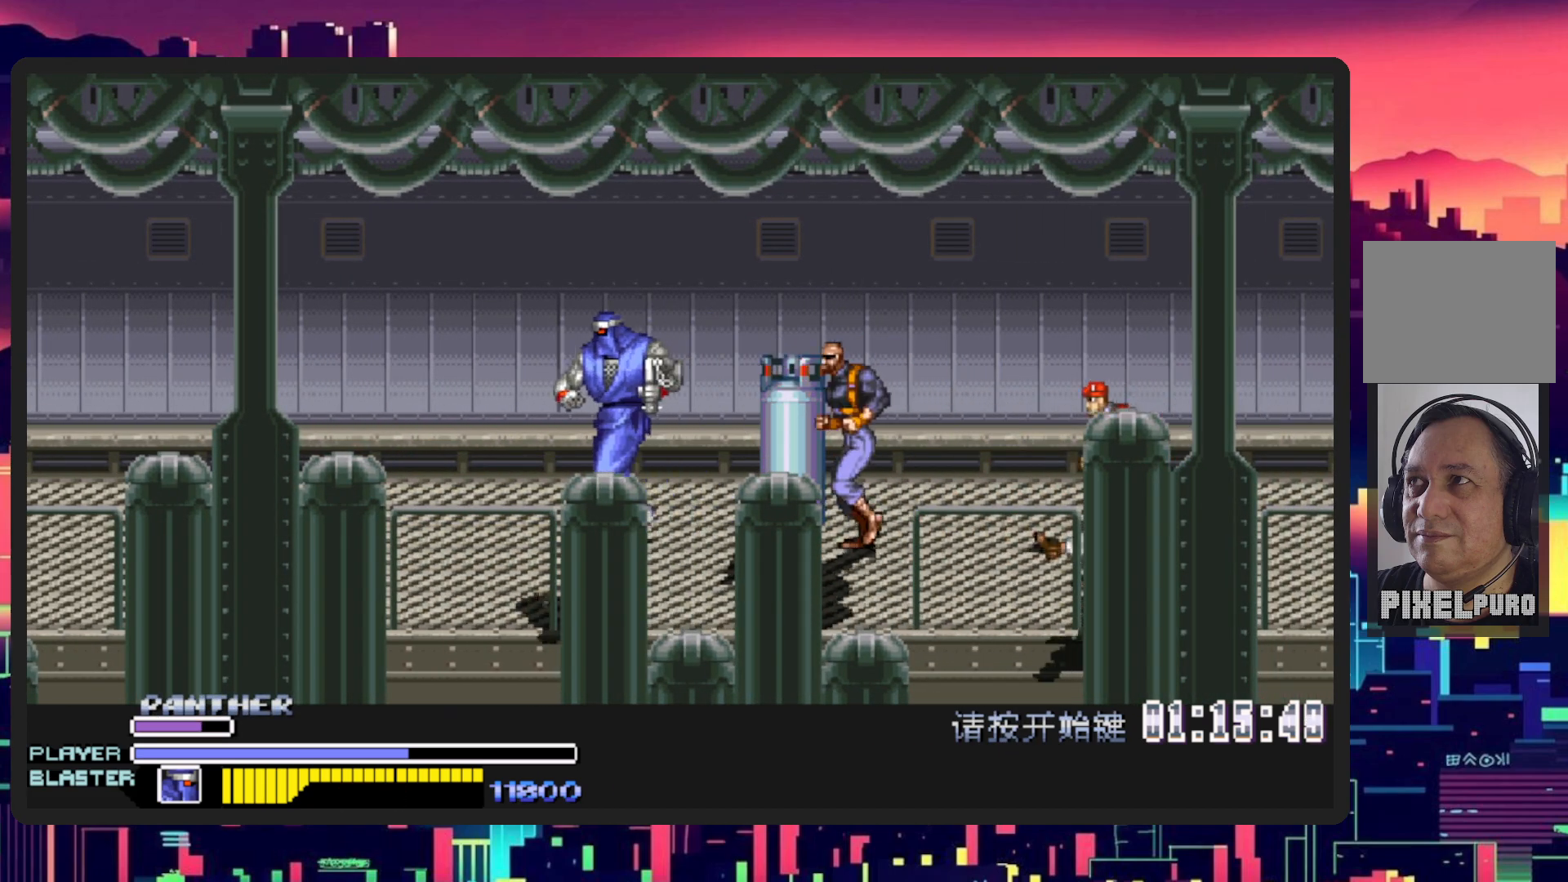
{"buttons": ["DPAD_RIGHT"], "events": [[283, "DPAD_UP", "down"], [384, "DPAD_LEFT", "up"], [400, "DPAD_RIGHT", "down"], [434, "DPAD_UP", "up"]]}
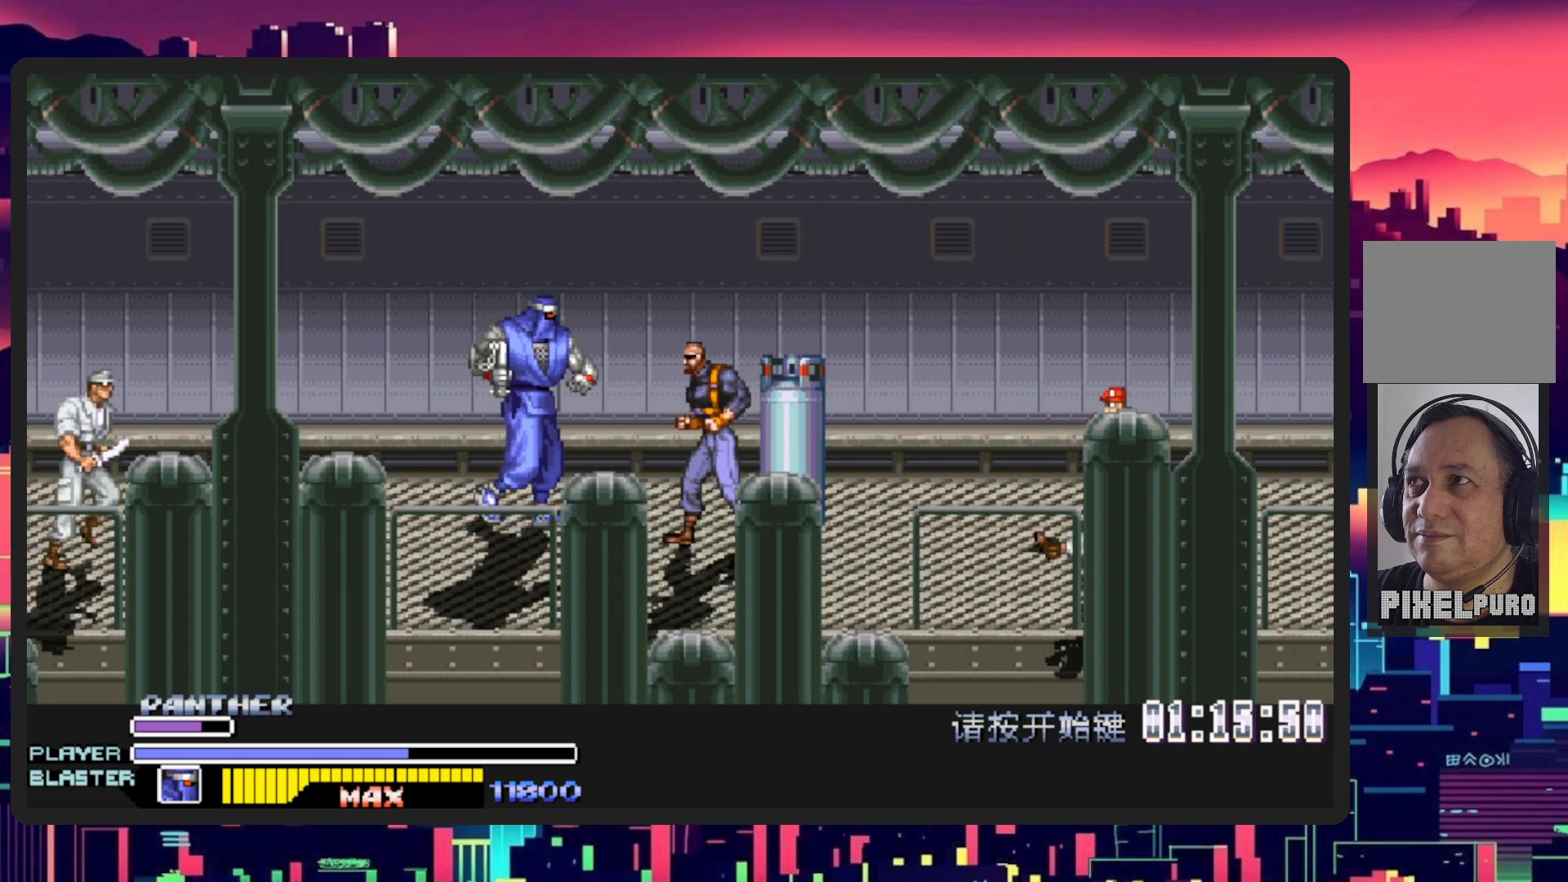
{"buttons": ["Y"], "events": [[17, "B", "down"], [50, "Y", "down"], [134, "B", "up"], [150, "Y", "up"], [167, "DPAD_RIGHT", "up"], [217, "Y", "down"], [384, "Y", "up"], [451, "Y", "down"]]}
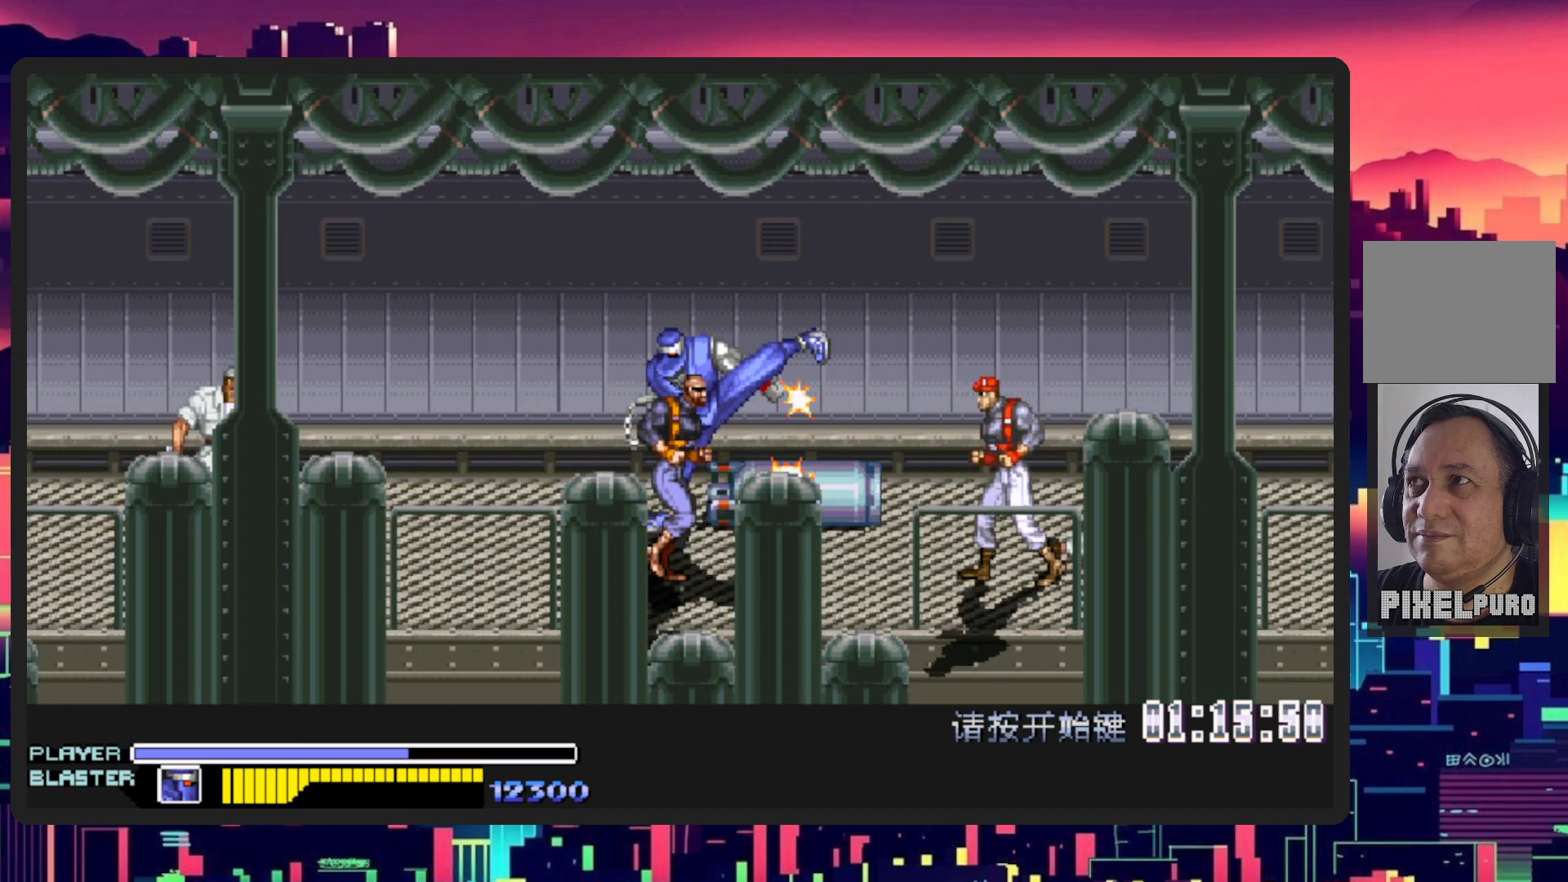
{"buttons": ["DPAD_DOWN", "DPAD_LEFT"], "events": [[100, "Y", "up"], [250, "DPAD_LEFT", "down"], [467, "DPAD_DOWN", "down"]]}
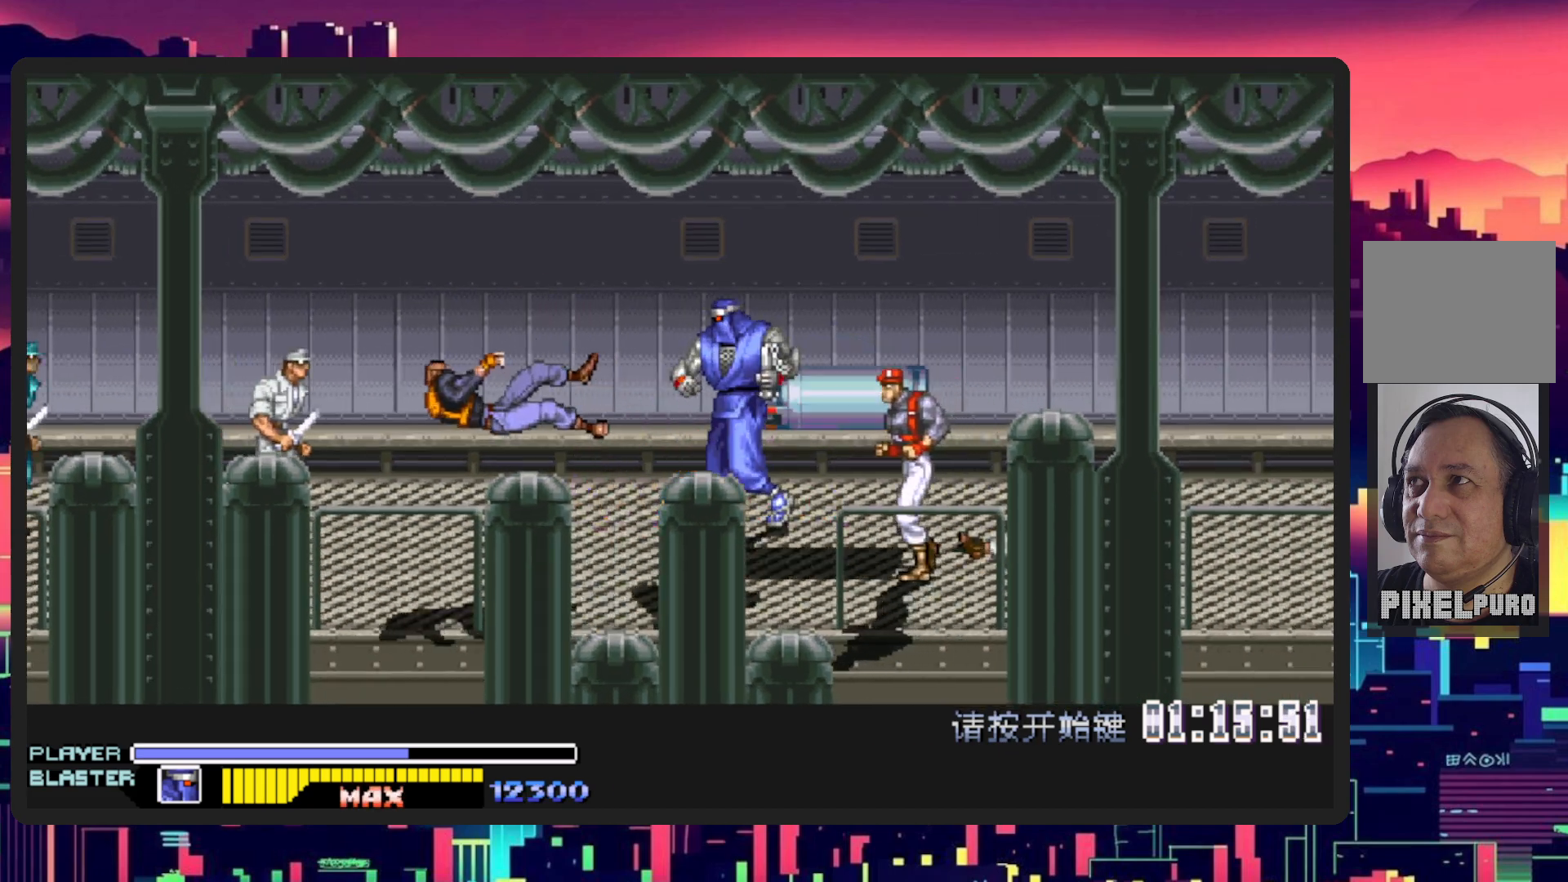
{"buttons": ["DPAD_UP", "DPAD_LEFT"], "events": [[401, "DPAD_DOWN", "up"], [484, "DPAD_UP", "down"]]}
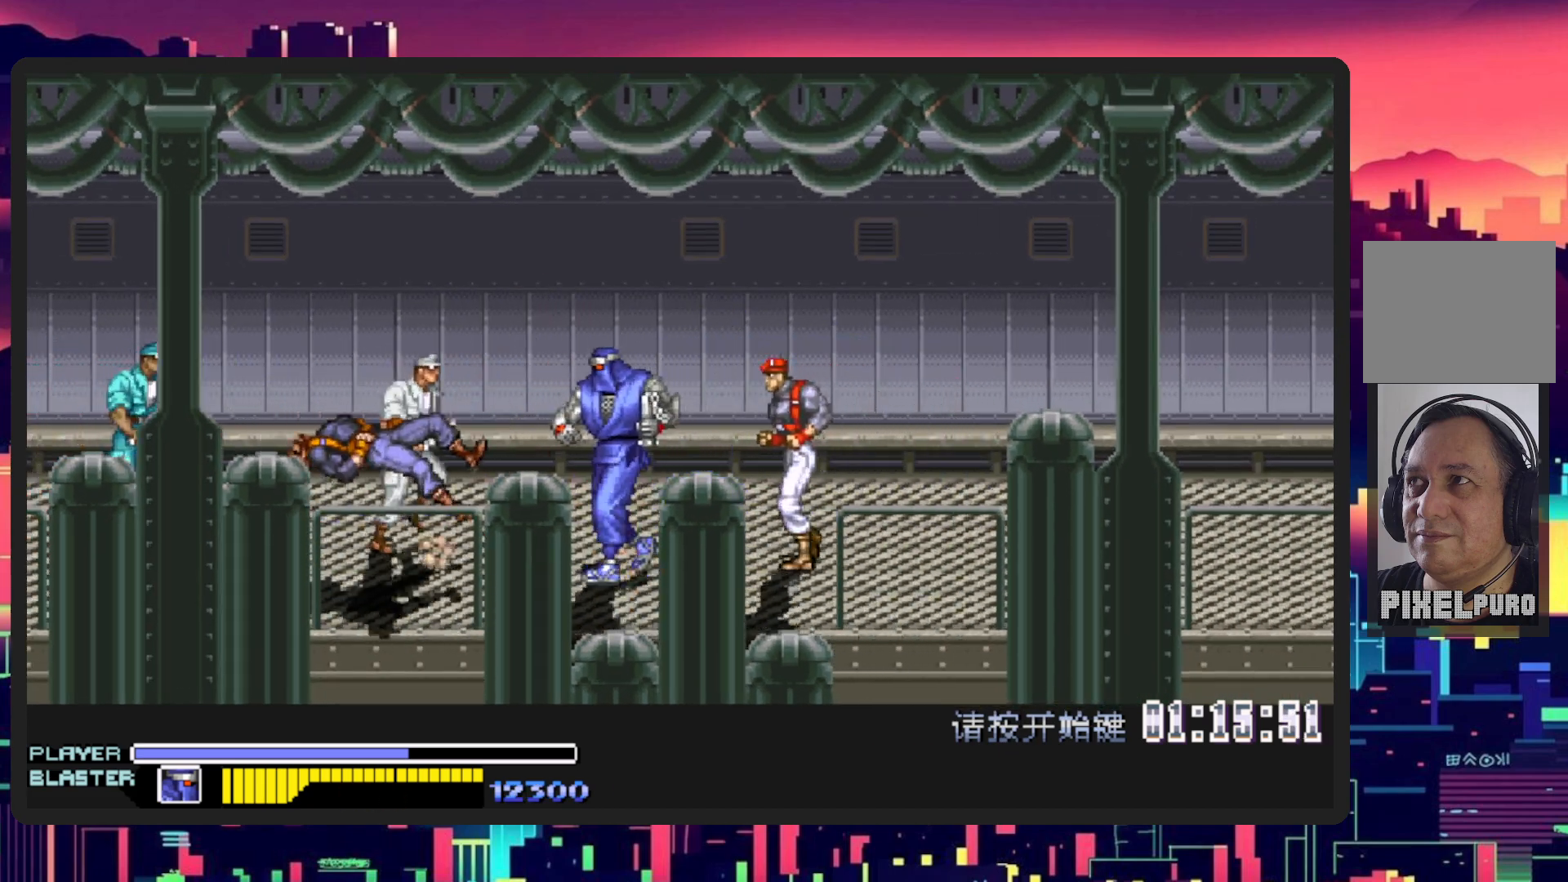
{"buttons": ["DPAD_LEFT"], "events": [[250, "DPAD_UP", "up"], [300, "Y", "down"], [317, "B", "down"], [467, "B", "up"], [467, "Y", "up"]]}
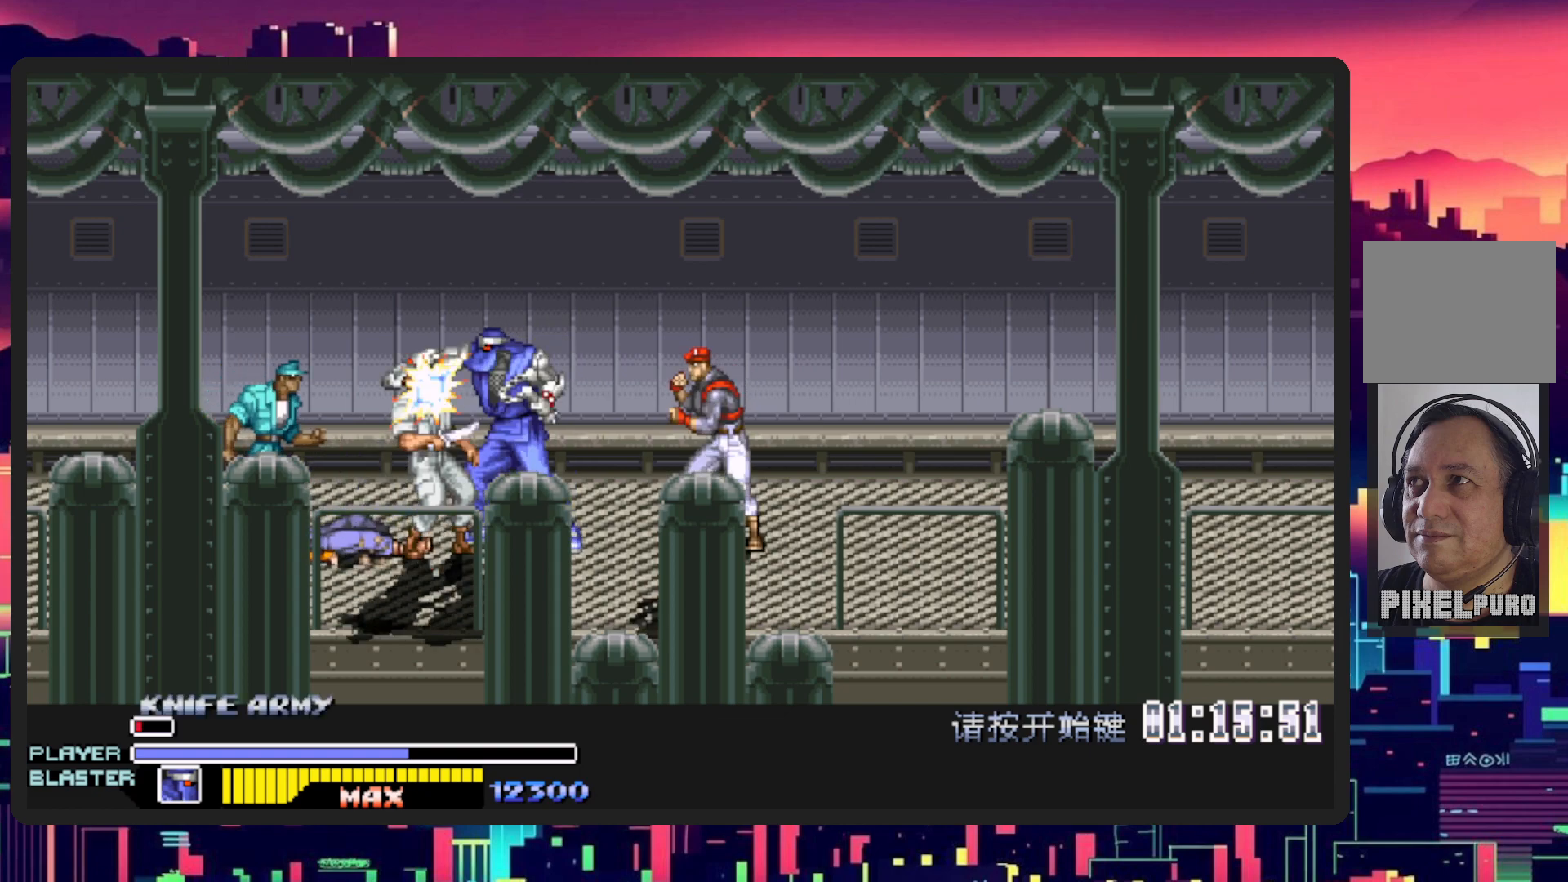
{"buttons": ["DPAD_DOWN", "DPAD_LEFT"], "events": [[16, "DPAD_DOWN", "down"]]}
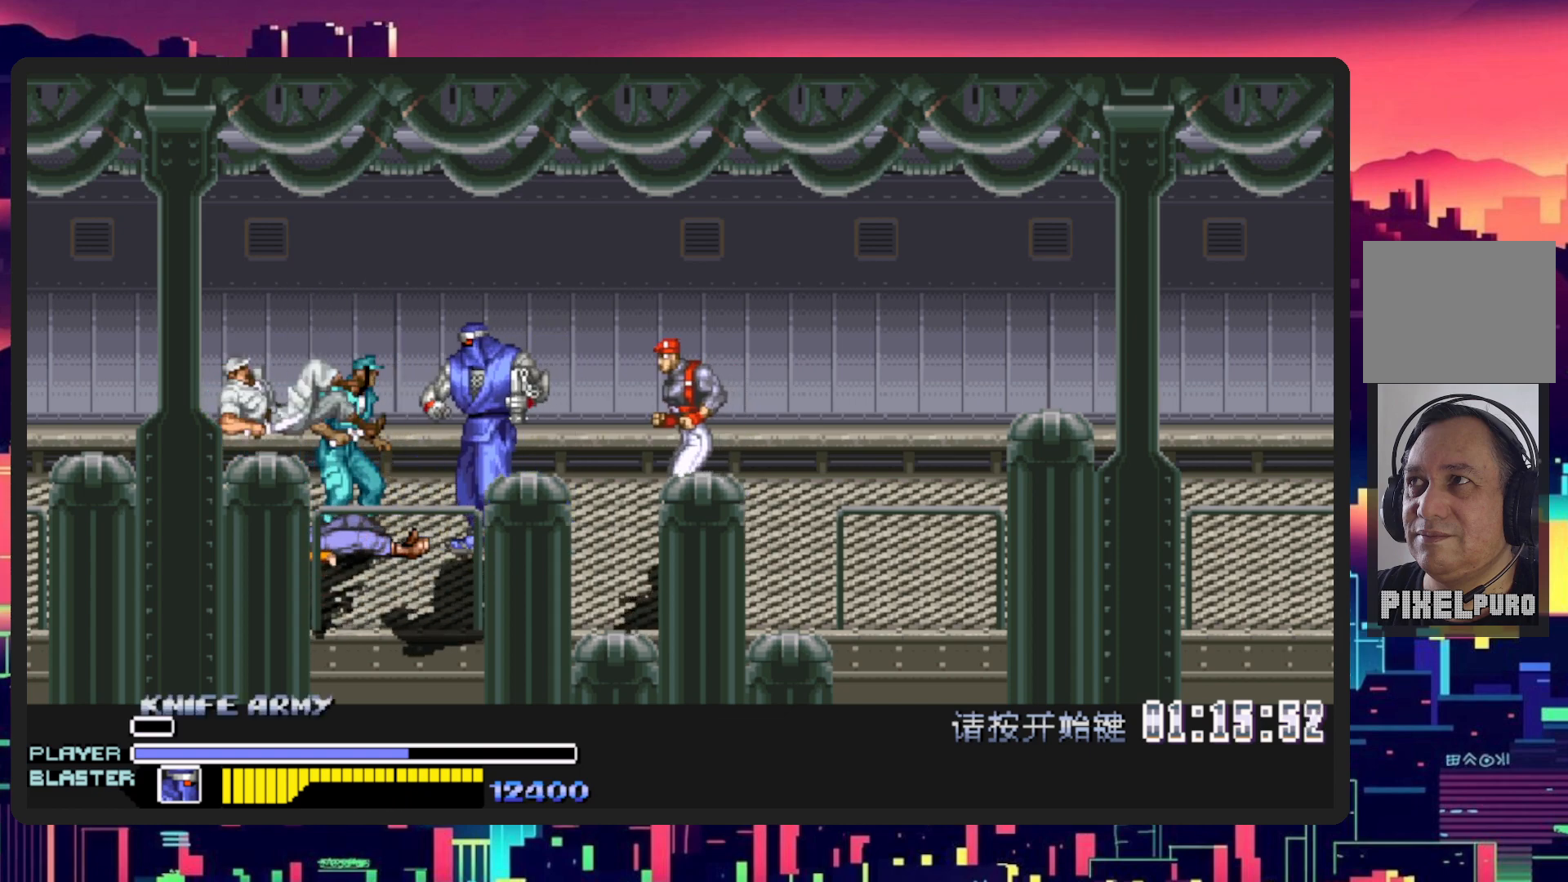
{"buttons": ["DPAD_LEFT"], "events": [[50, "Y", "down"], [167, "DPAD_DOWN", "up"], [217, "Y", "up"]]}
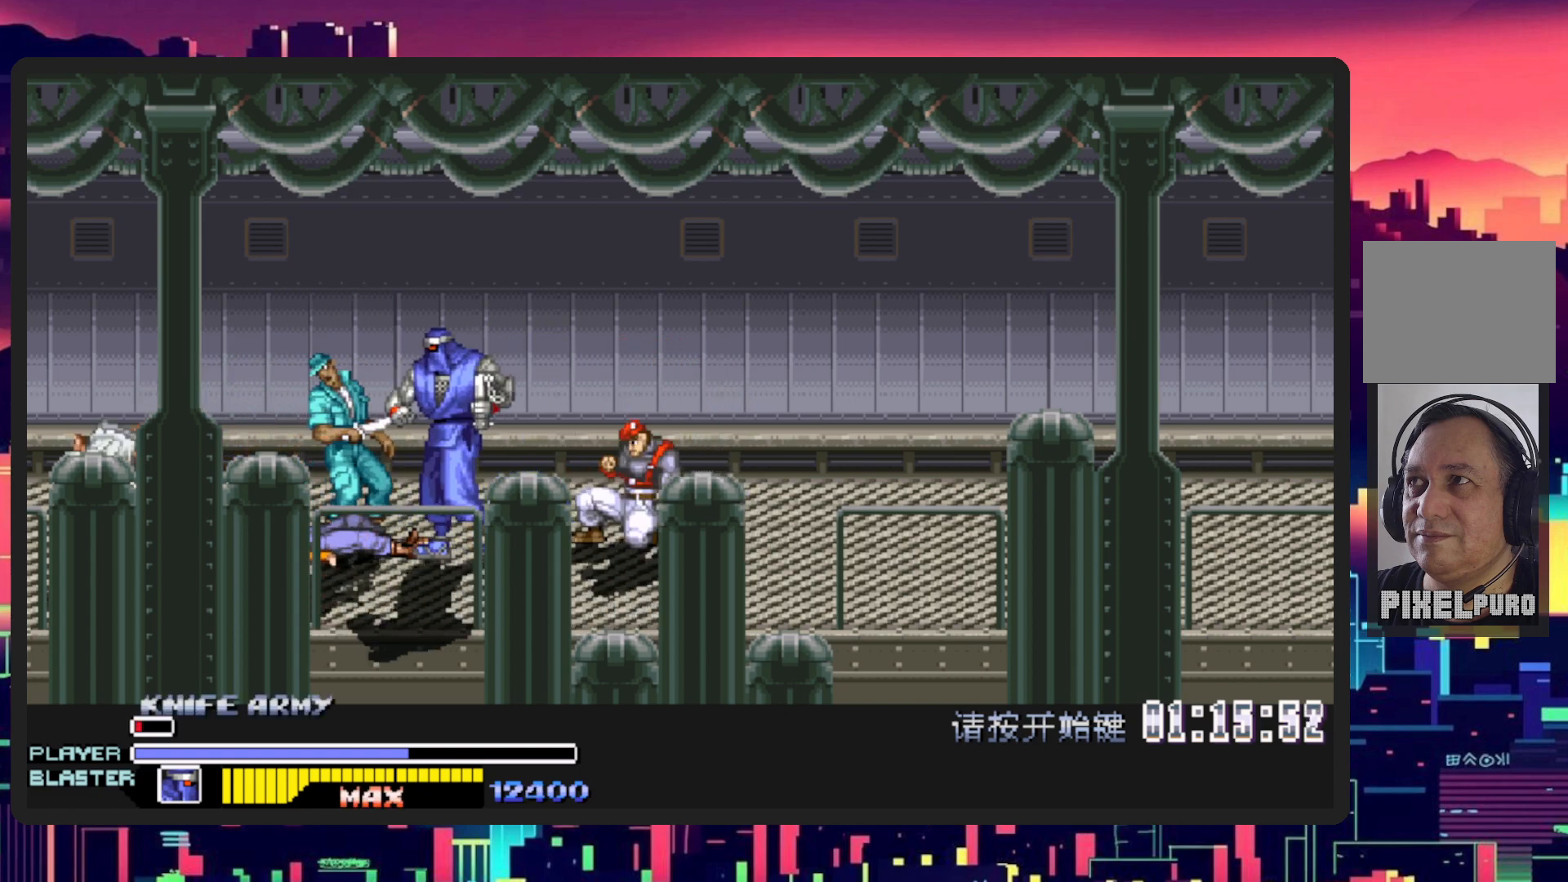
{"buttons": ["DPAD_LEFT"], "events": [[150, "Y", "down"], [350, "Y", "up"]]}
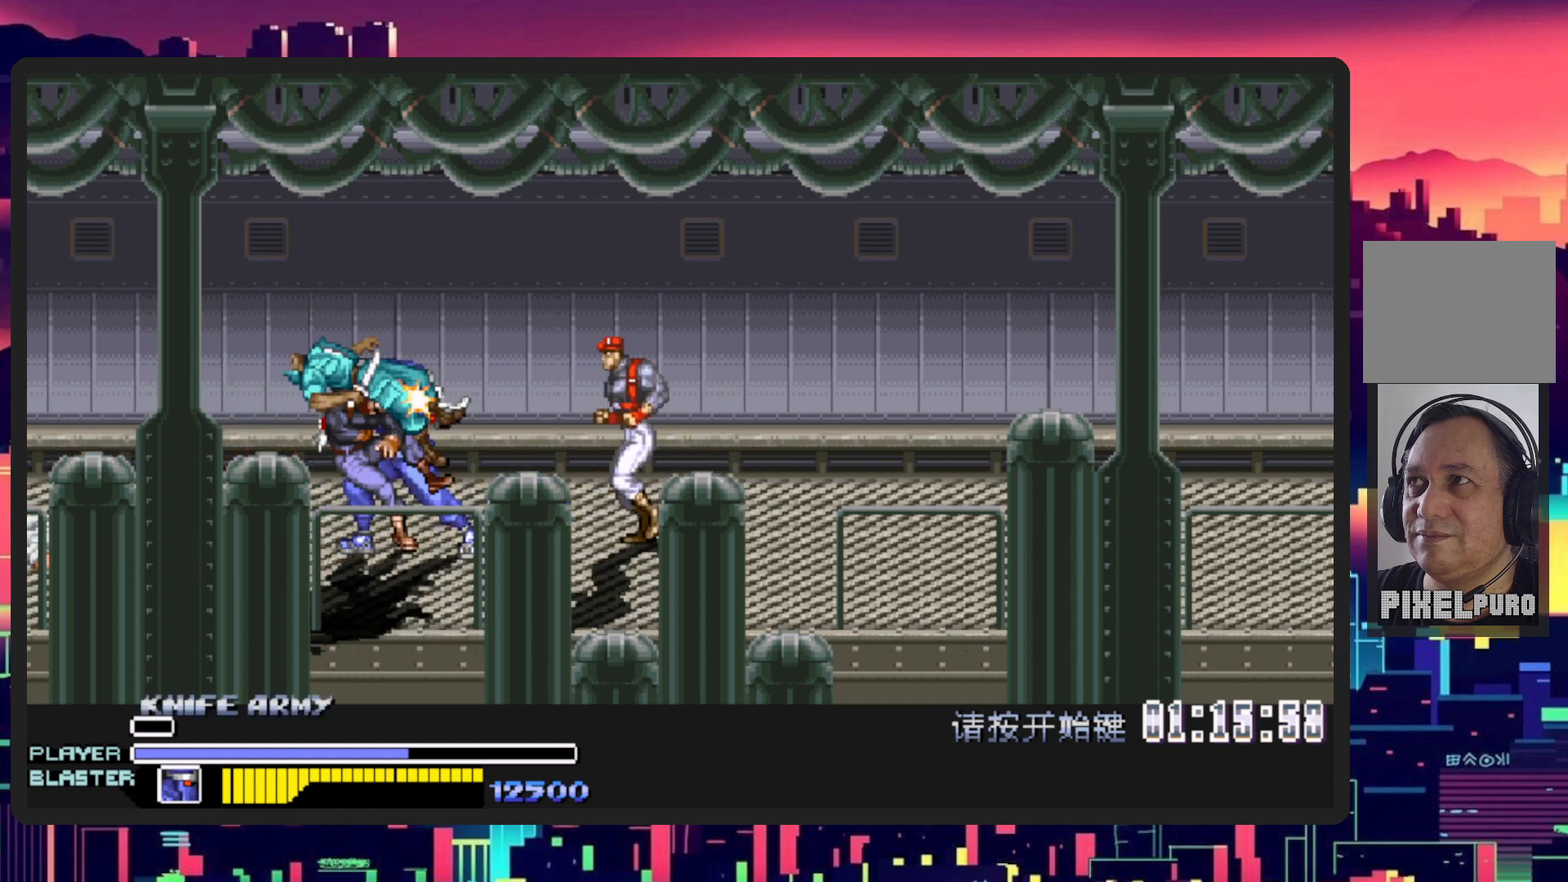
{"buttons": ["DPAD_RIGHT"], "events": [[184, "DPAD_DOWN", "down"], [317, "DPAD_LEFT", "up"], [334, "DPAD_RIGHT", "down"], [384, "DPAD_DOWN", "up"]]}
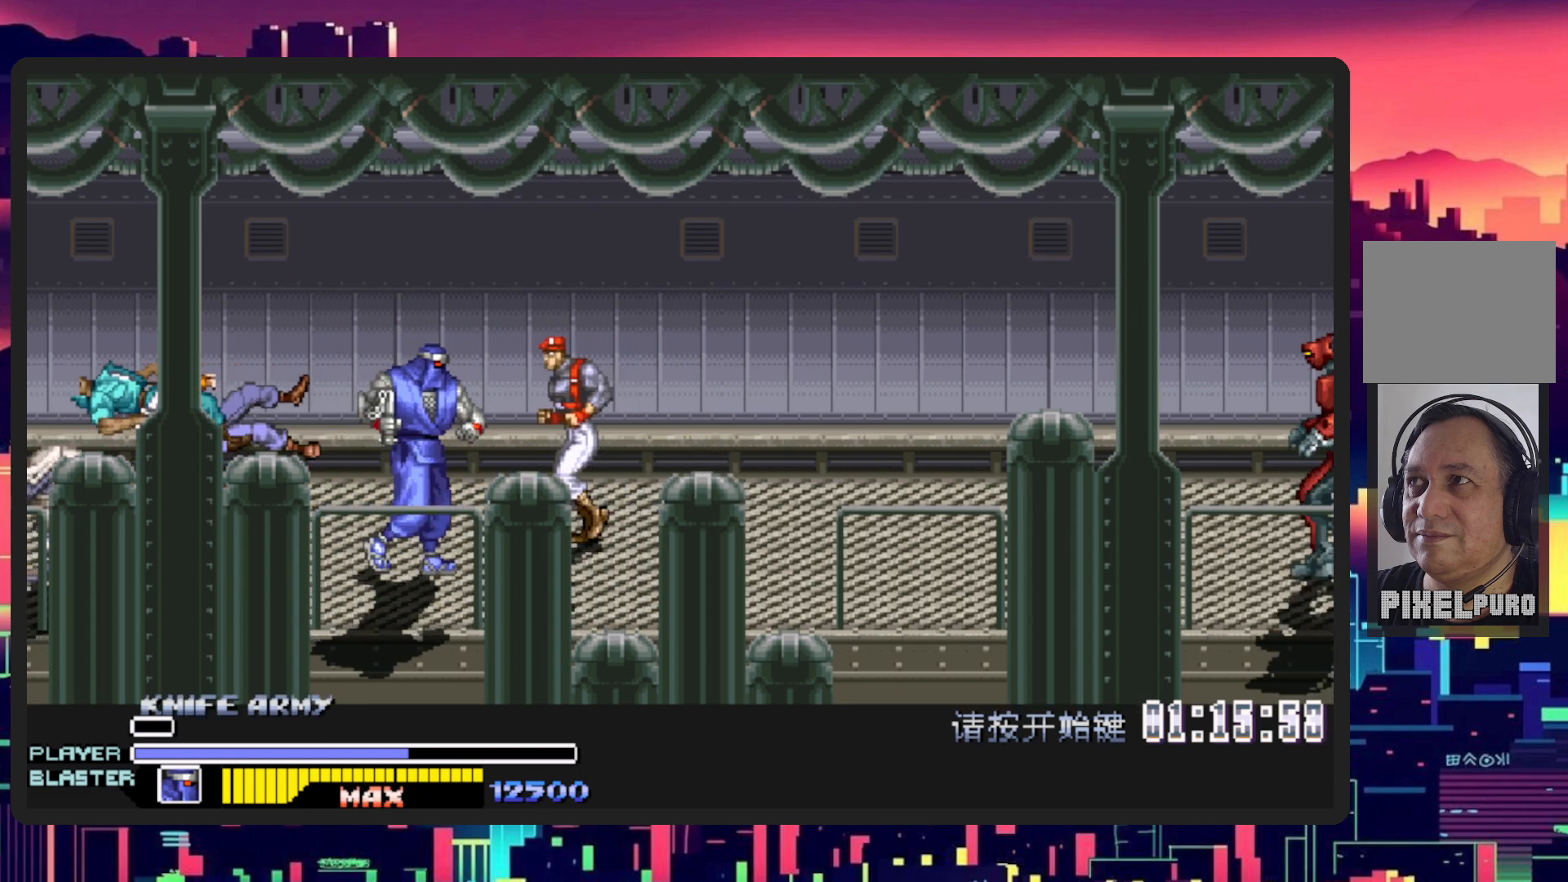
{"buttons": ["Y", "DPAD_UP", "DPAD_LEFT"], "events": [[150, "DPAD_UP", "down"], [433, "DPAD_RIGHT", "up"], [450, "DPAD_LEFT", "down"], [500, "Y", "down"]]}